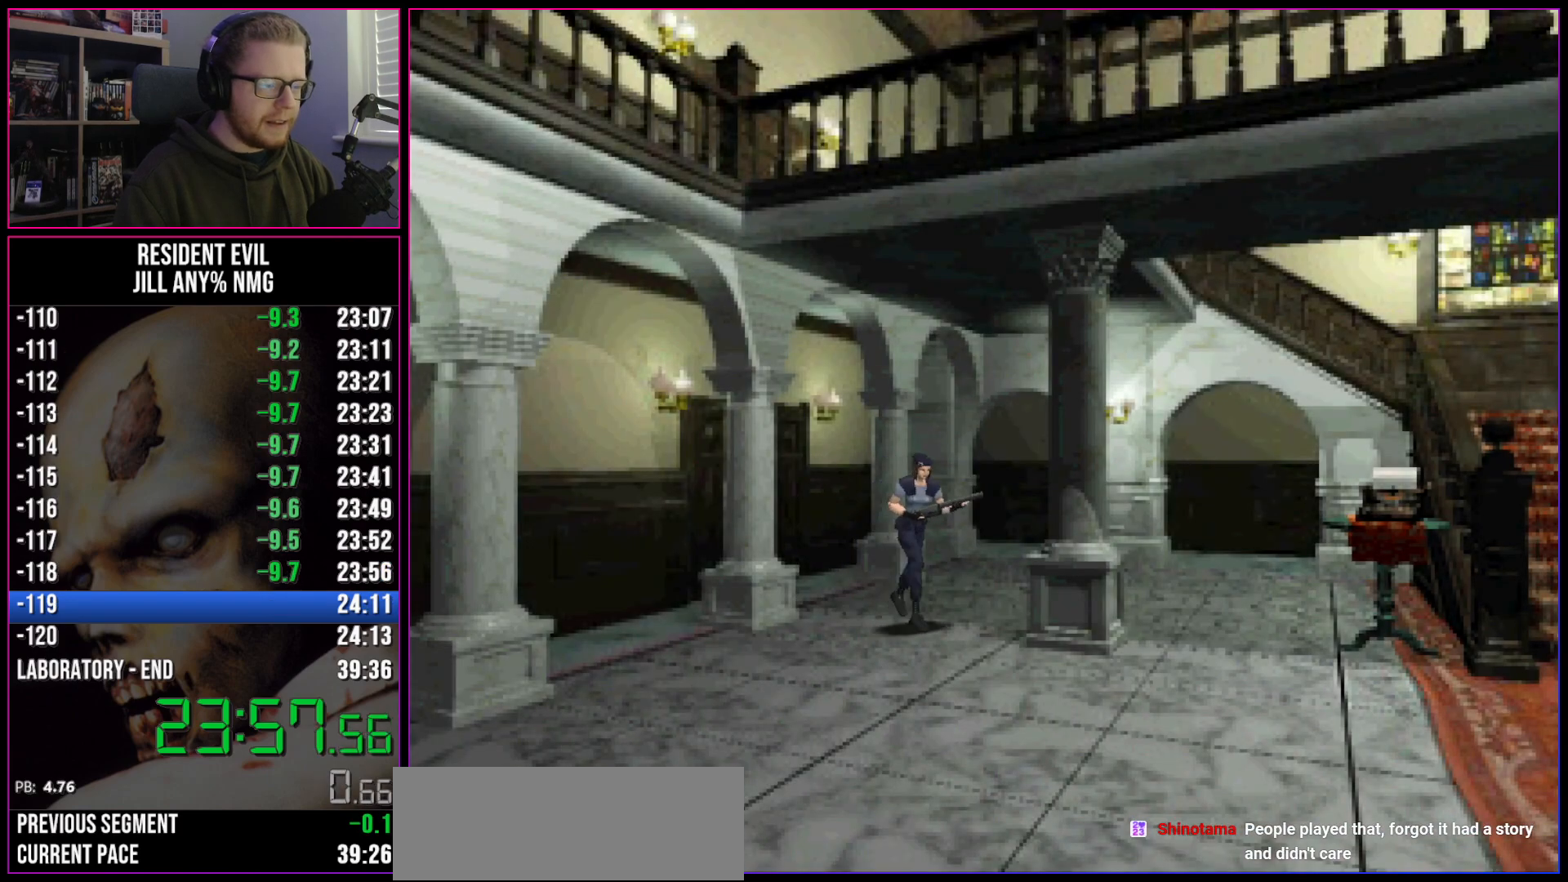
Gameplay with keyboard; each line is a JSON object with the keys held at the frame after it. "events" lists presses ("down") and releases ("up") of "a", "act", "aim", "d", "inv", "run", "s", "space" and "w" between this image and that frame as [ms after this image, input, new state], when the widget could be followed in between. No other keys are recorded. Mouse input is not recorded. Key names are as the overlay labels them; some are game actions (e.g. jump) rather than physical keys.
{"keys": ["run", "w"], "events": [[217, "a", "down"], [450, "a", "up"]]}
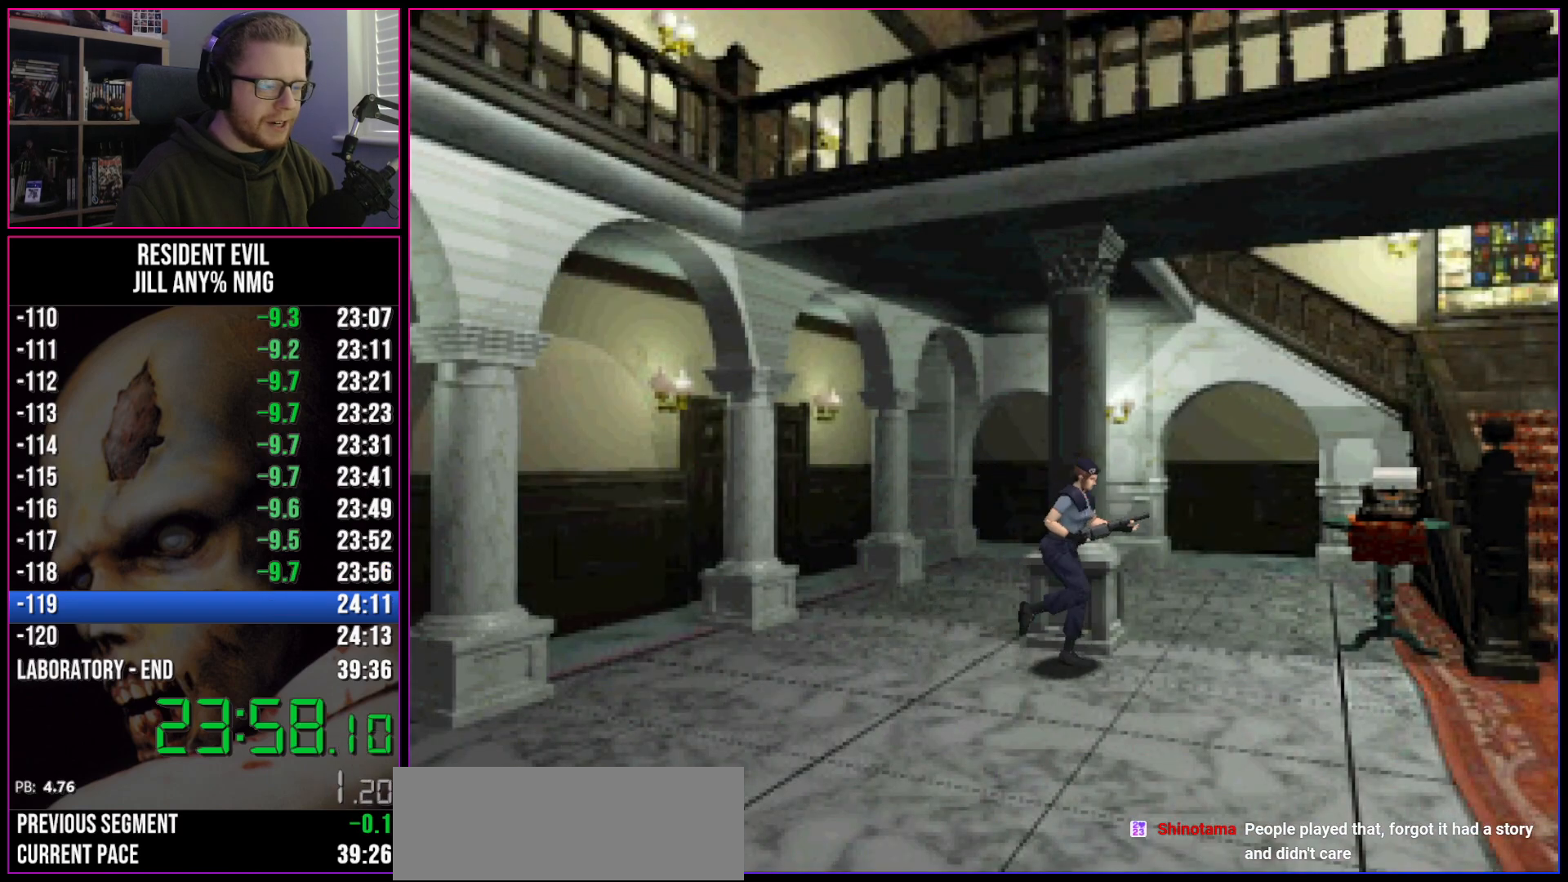
{"keys": ["run", "w"], "events": []}
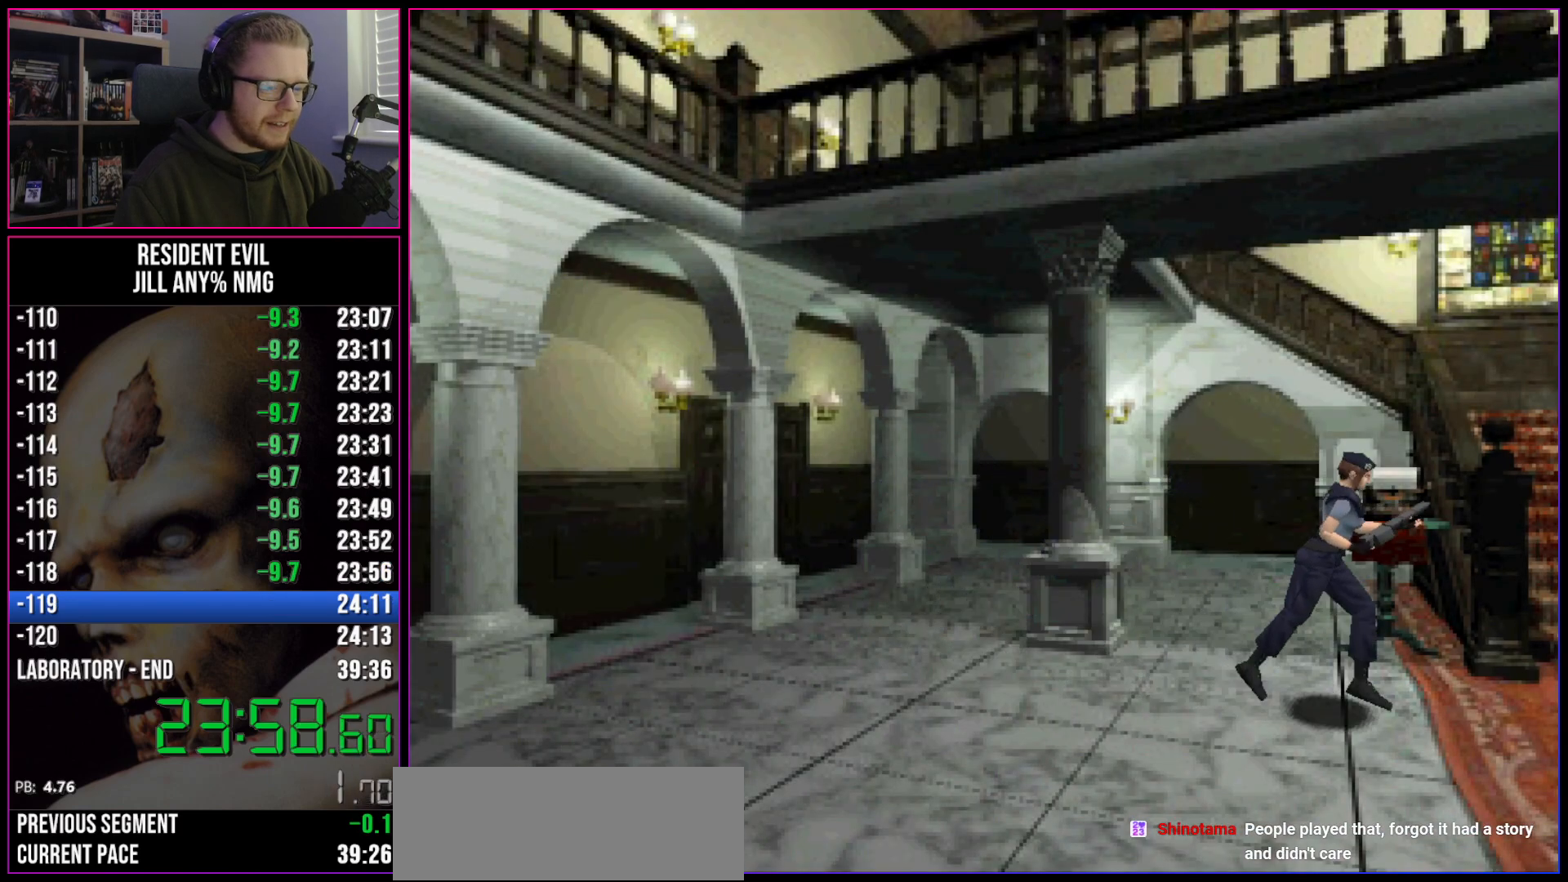
{"keys": ["run", "w"], "events": []}
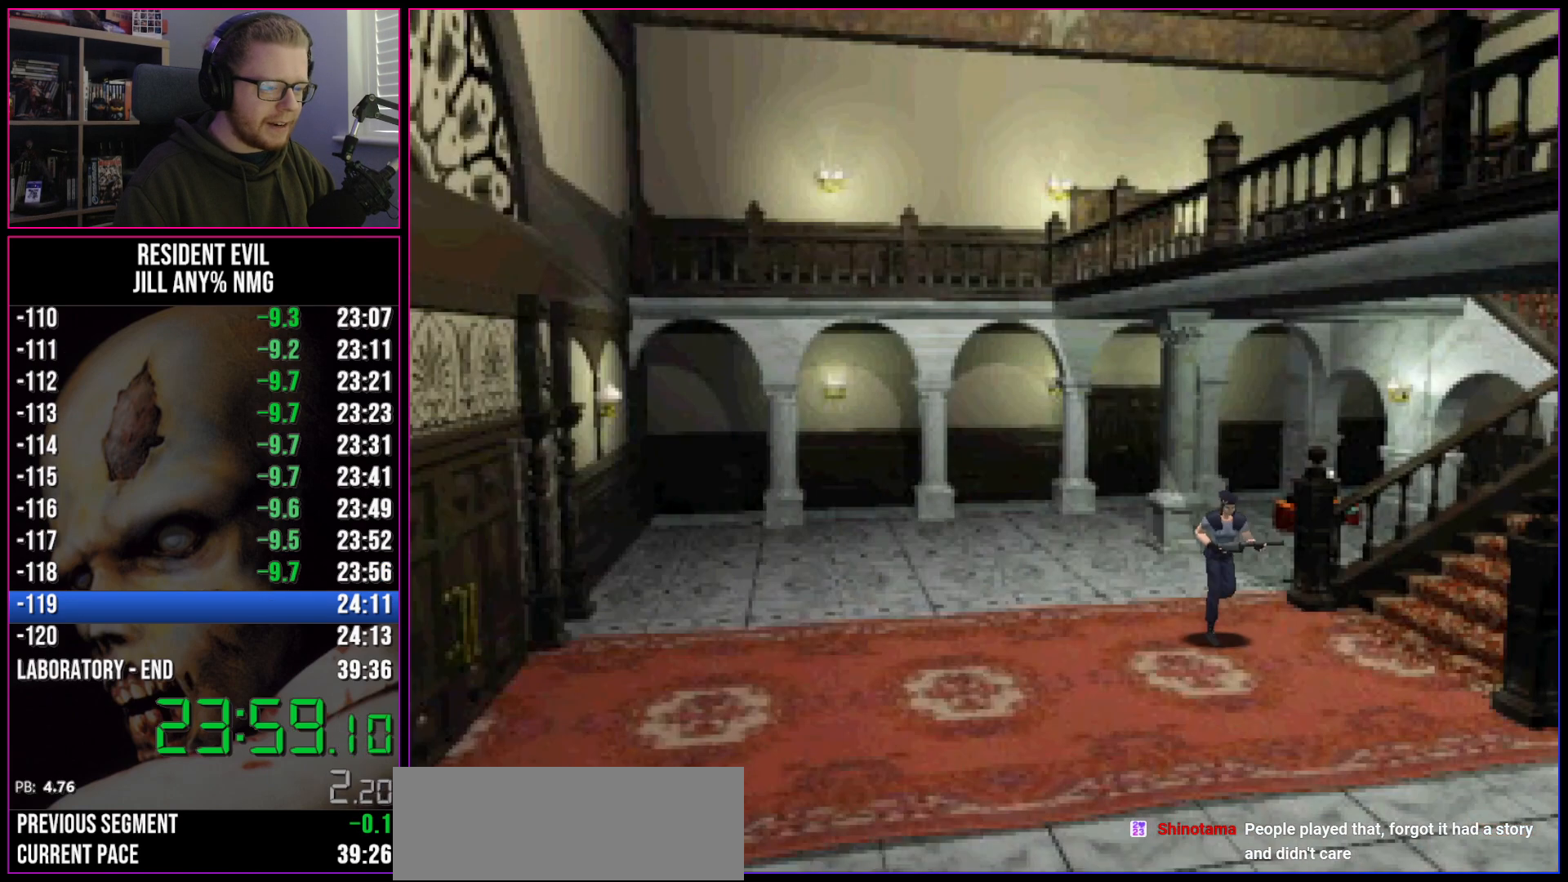
{"keys": ["run", "w"], "events": []}
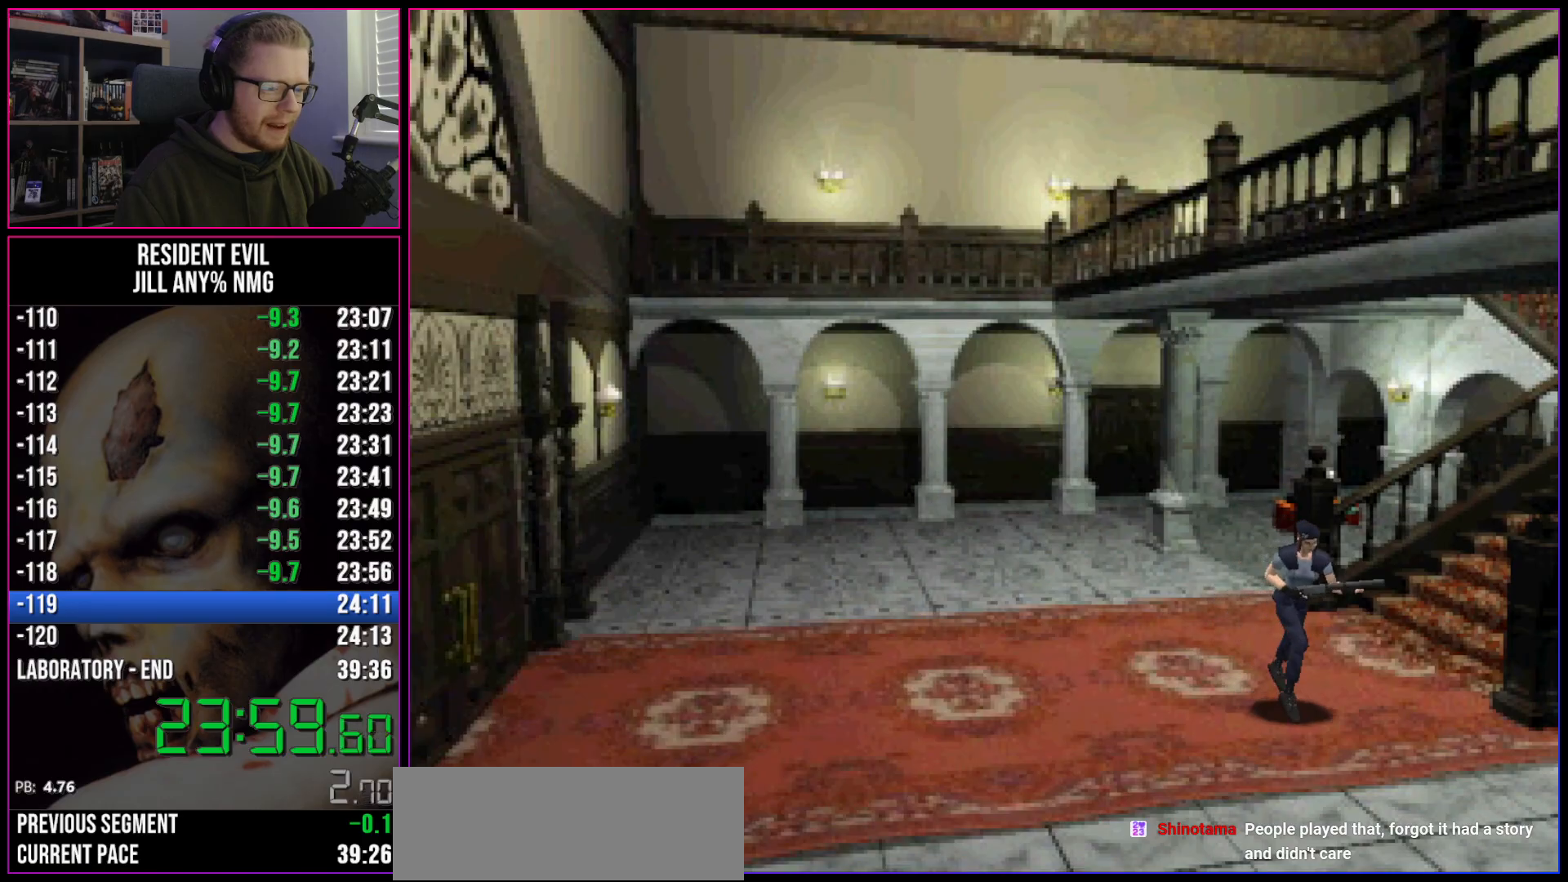
{"keys": ["run", "w"], "events": []}
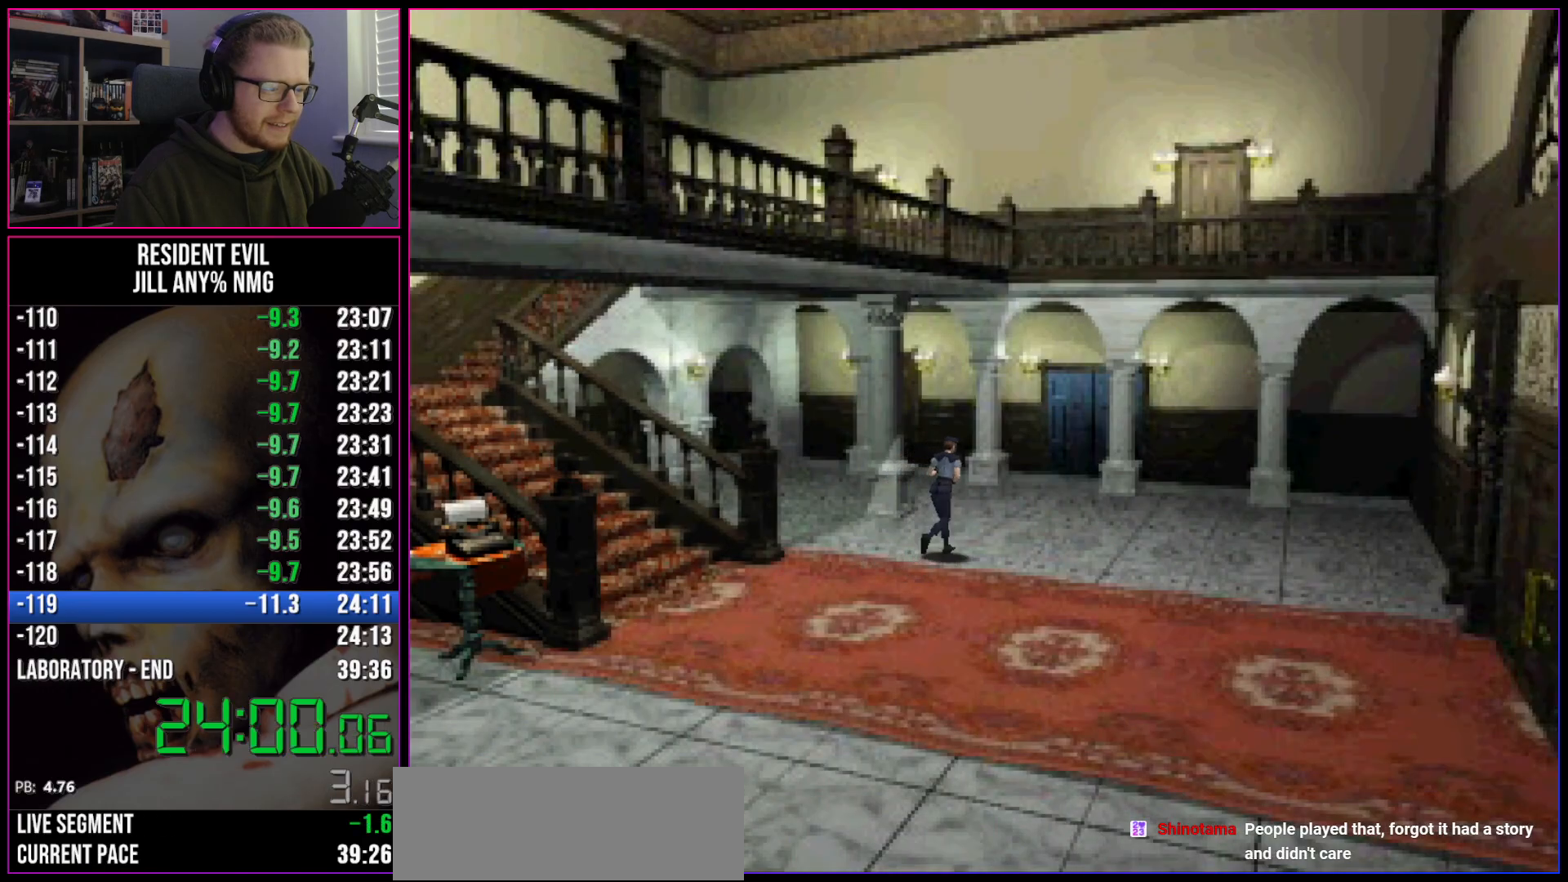
{"keys": ["run", "w"], "events": []}
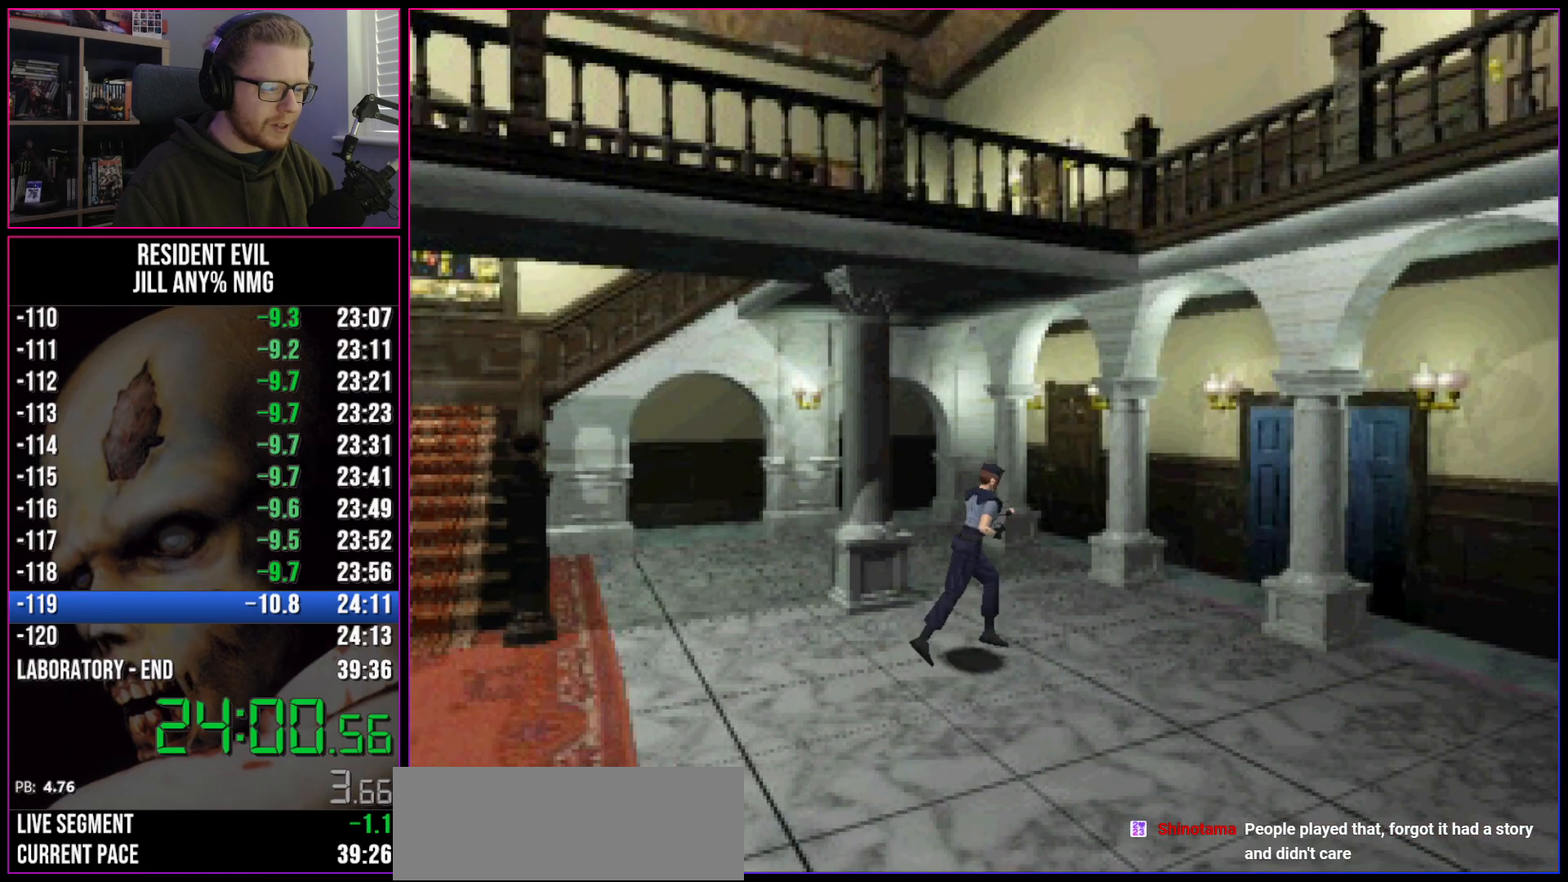
{"keys": ["run", "w"], "events": [[83, "a", "down"], [117, "a", "up"]]}
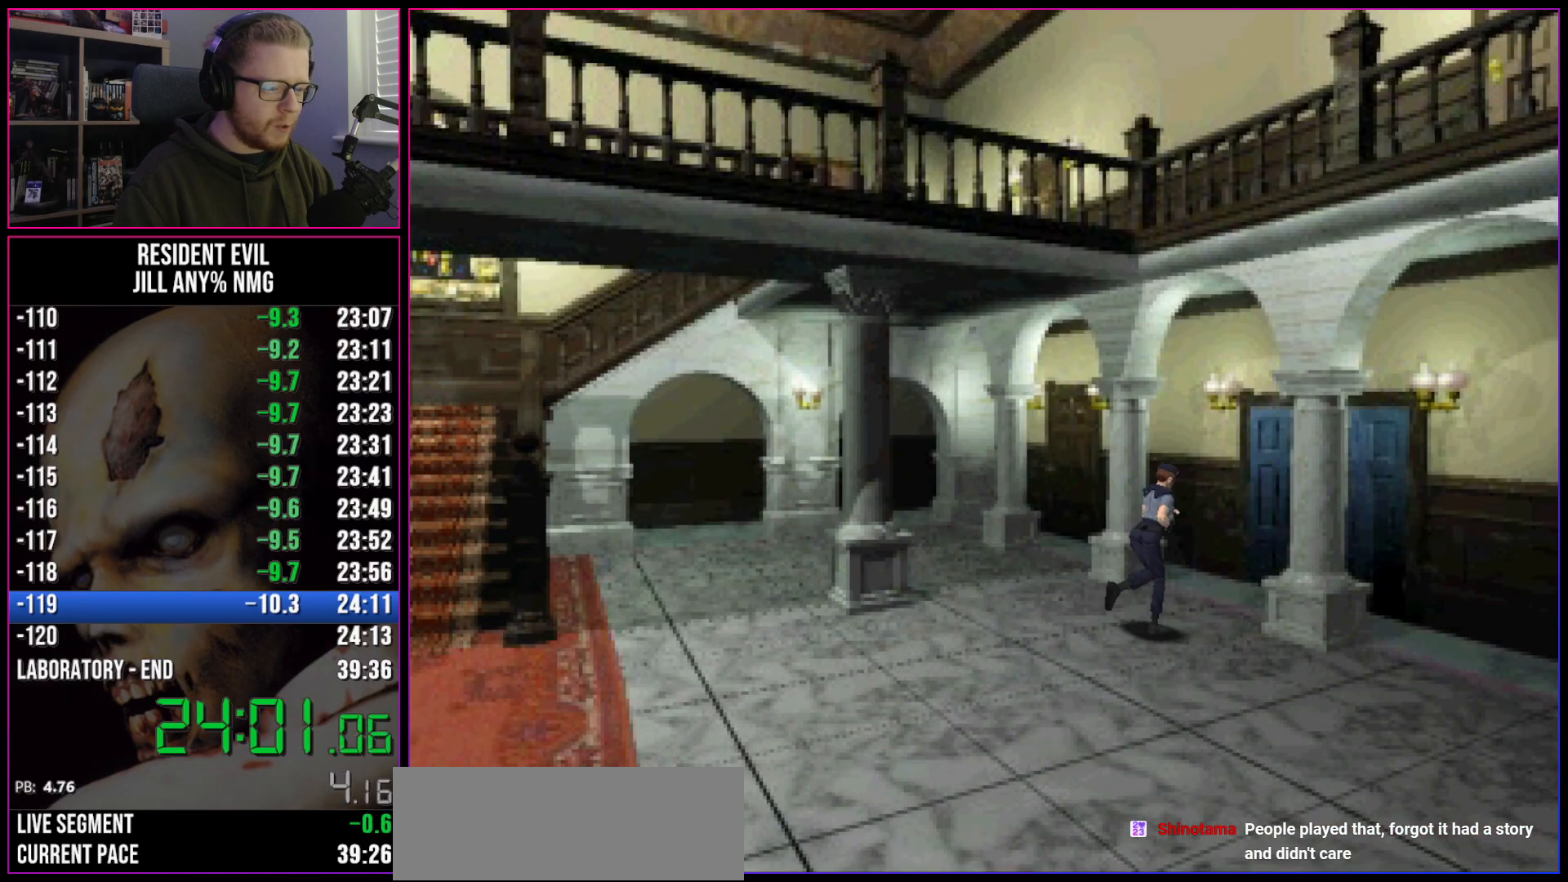
{"keys": ["act", "run", "w"], "events": [[367, "act", "down"], [417, "act", "up"], [467, "act", "down"]]}
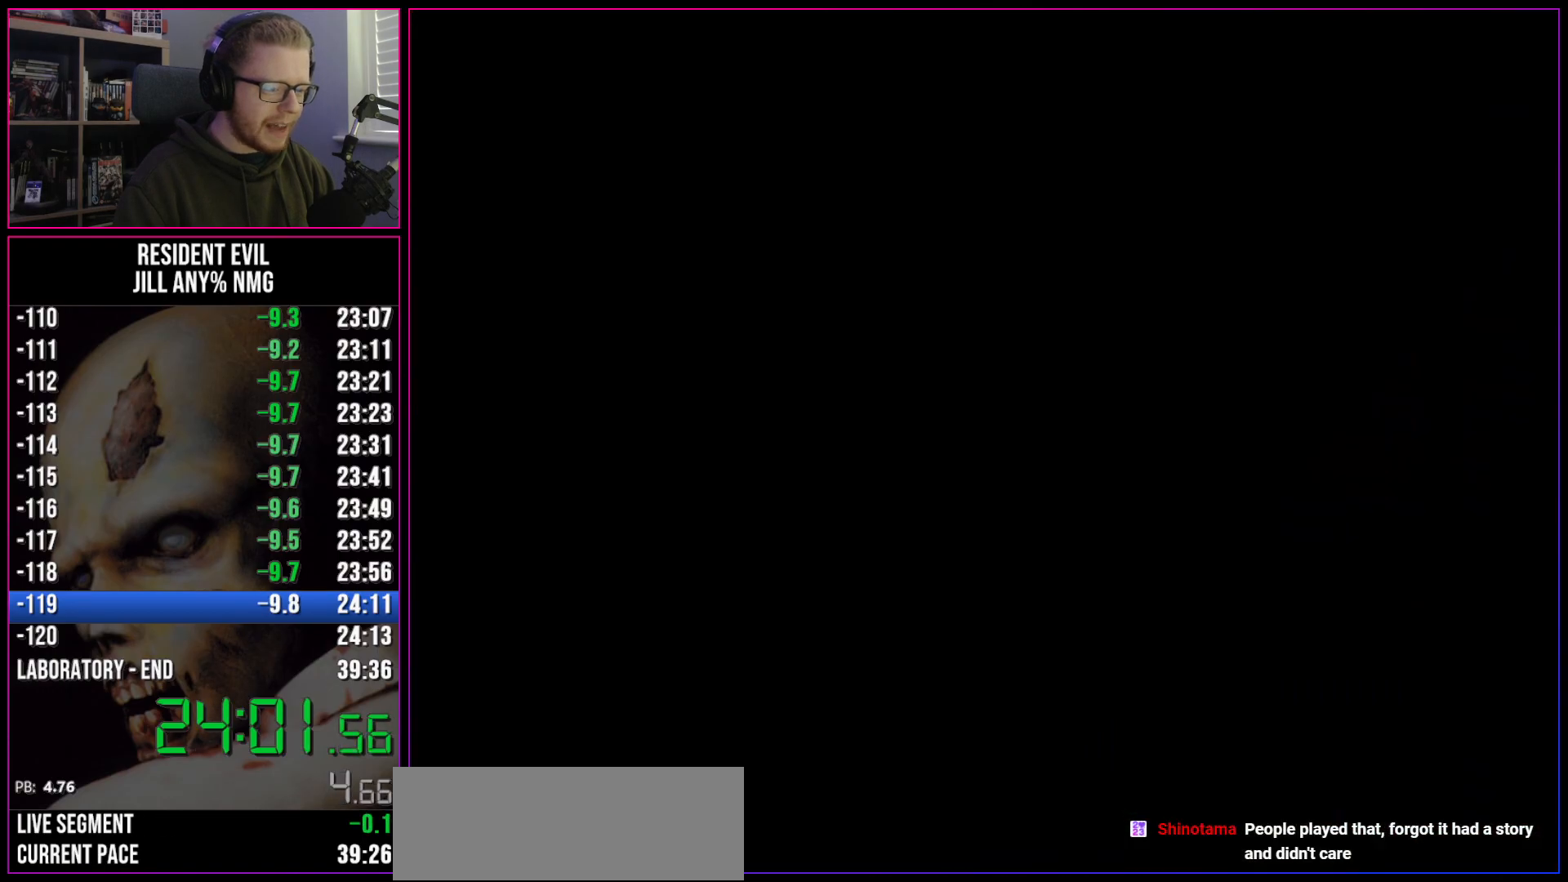
{"keys": ["run", "w"], "events": [[17, "act", "up"], [67, "act", "down"], [100, "act", "up"], [150, "act", "down"], [200, "act", "up"], [250, "act", "down"], [300, "act", "up"], [333, "act", "down"], [383, "act", "up"], [433, "act", "down"], [483, "act", "up"]]}
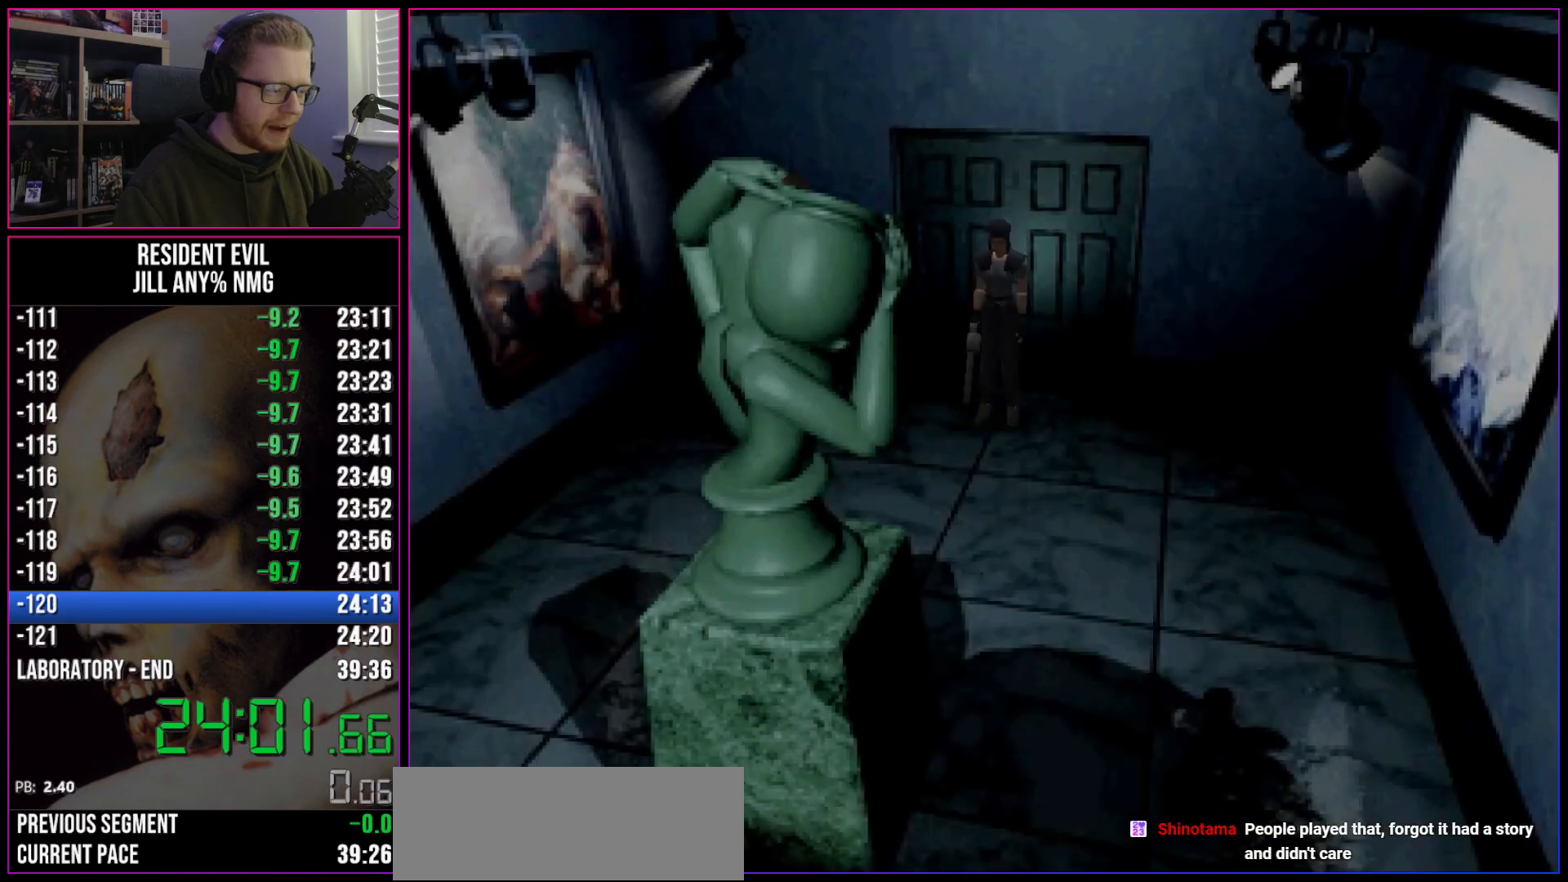
{"keys": ["run", "w"], "events": [[67, "d", "down"], [350, "d", "up"]]}
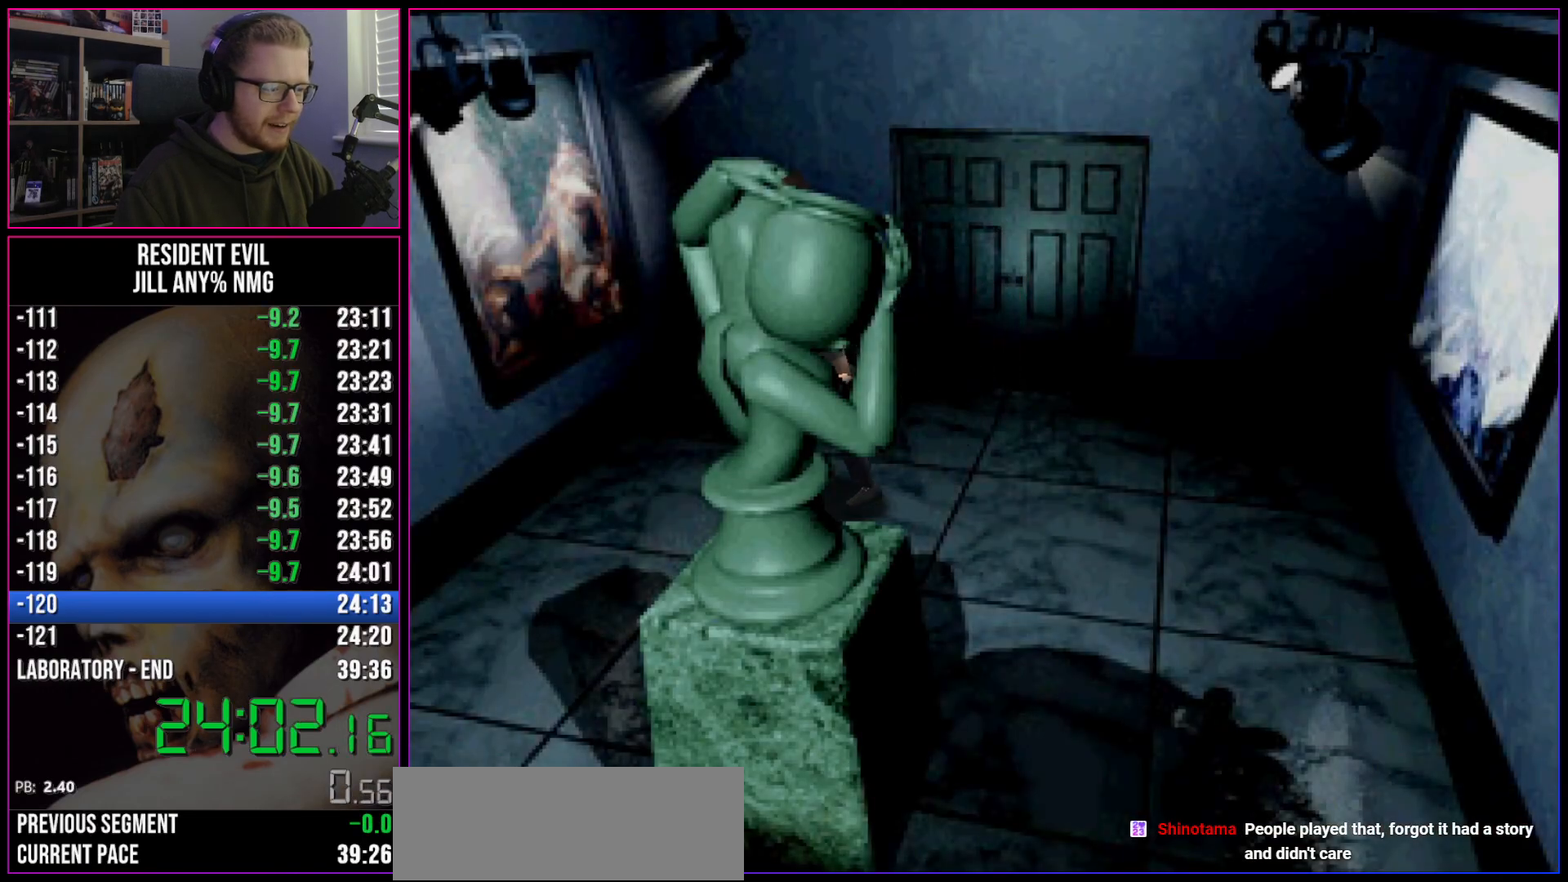
{"keys": ["run", "w"], "events": [[33, "a", "down"], [83, "a", "up"]]}
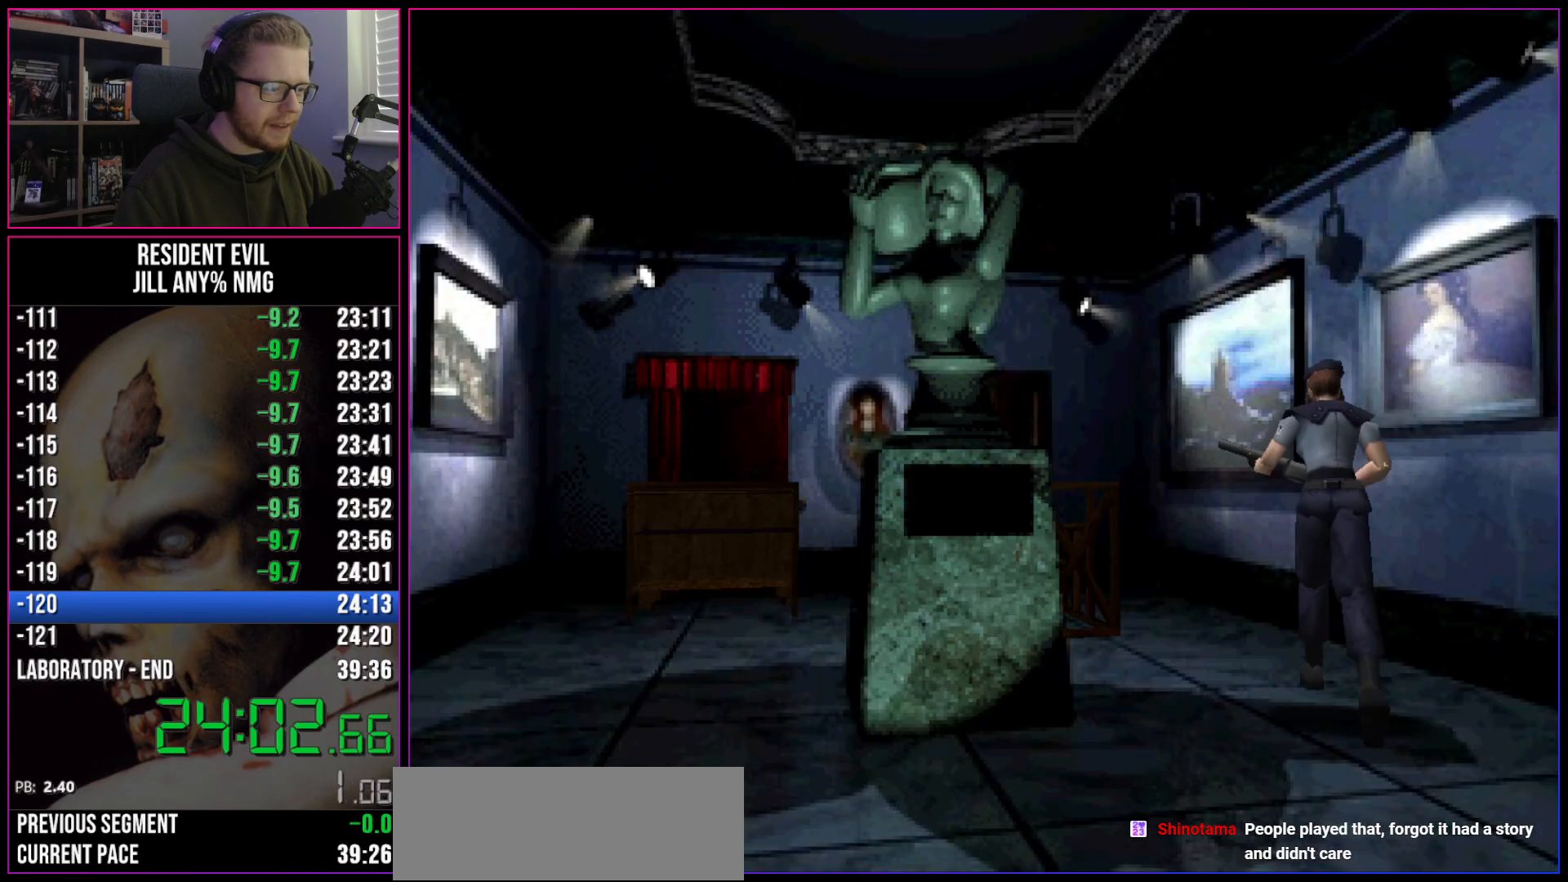
{"keys": ["run", "w"], "events": [[100, "a", "down"], [200, "a", "up"], [283, "a", "down"], [383, "a", "up"]]}
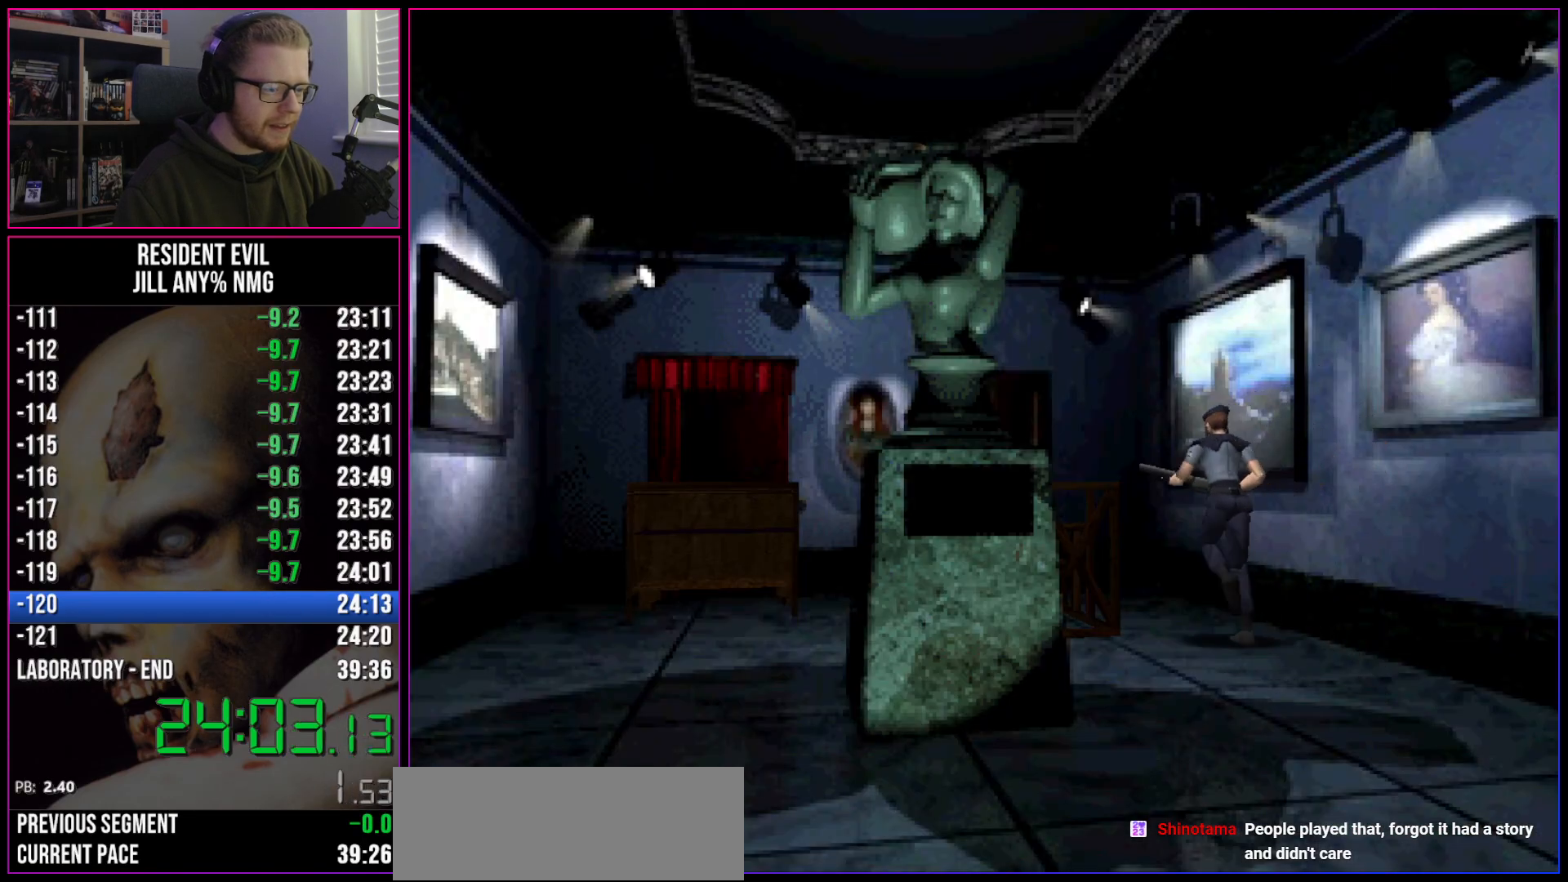
{"keys": ["run", "w"], "events": [[67, "a", "down"], [167, "a", "up"], [350, "a", "down"], [400, "a", "up"]]}
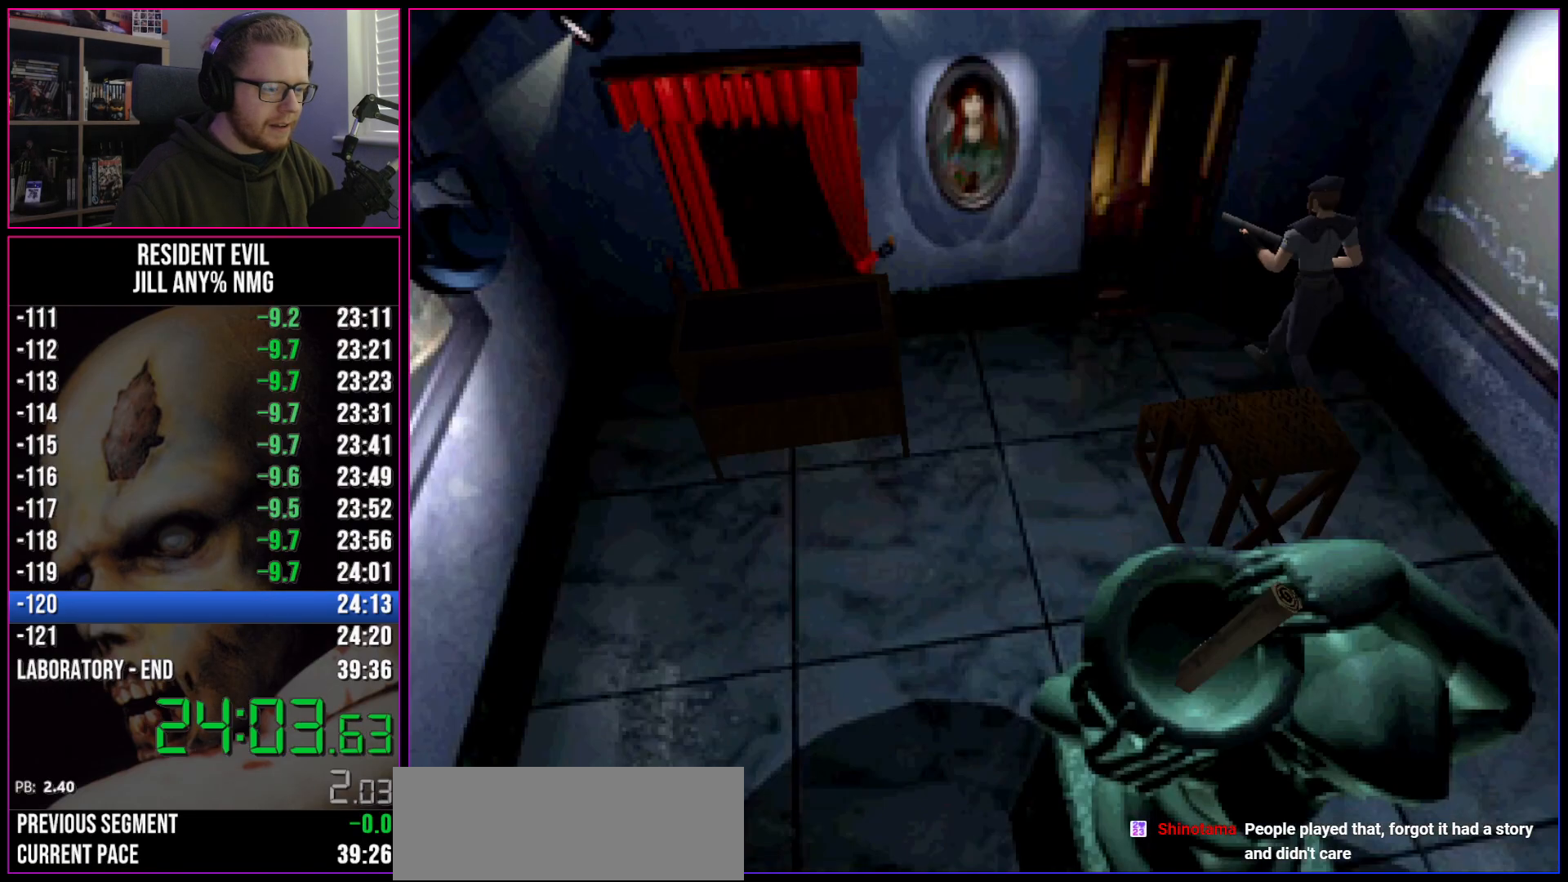
{"keys": ["act", "run", "w"], "events": [[33, "act", "down"], [233, "act", "up"], [283, "act", "down"], [333, "act", "up"], [367, "act", "down"], [417, "act", "up"], [467, "act", "down"]]}
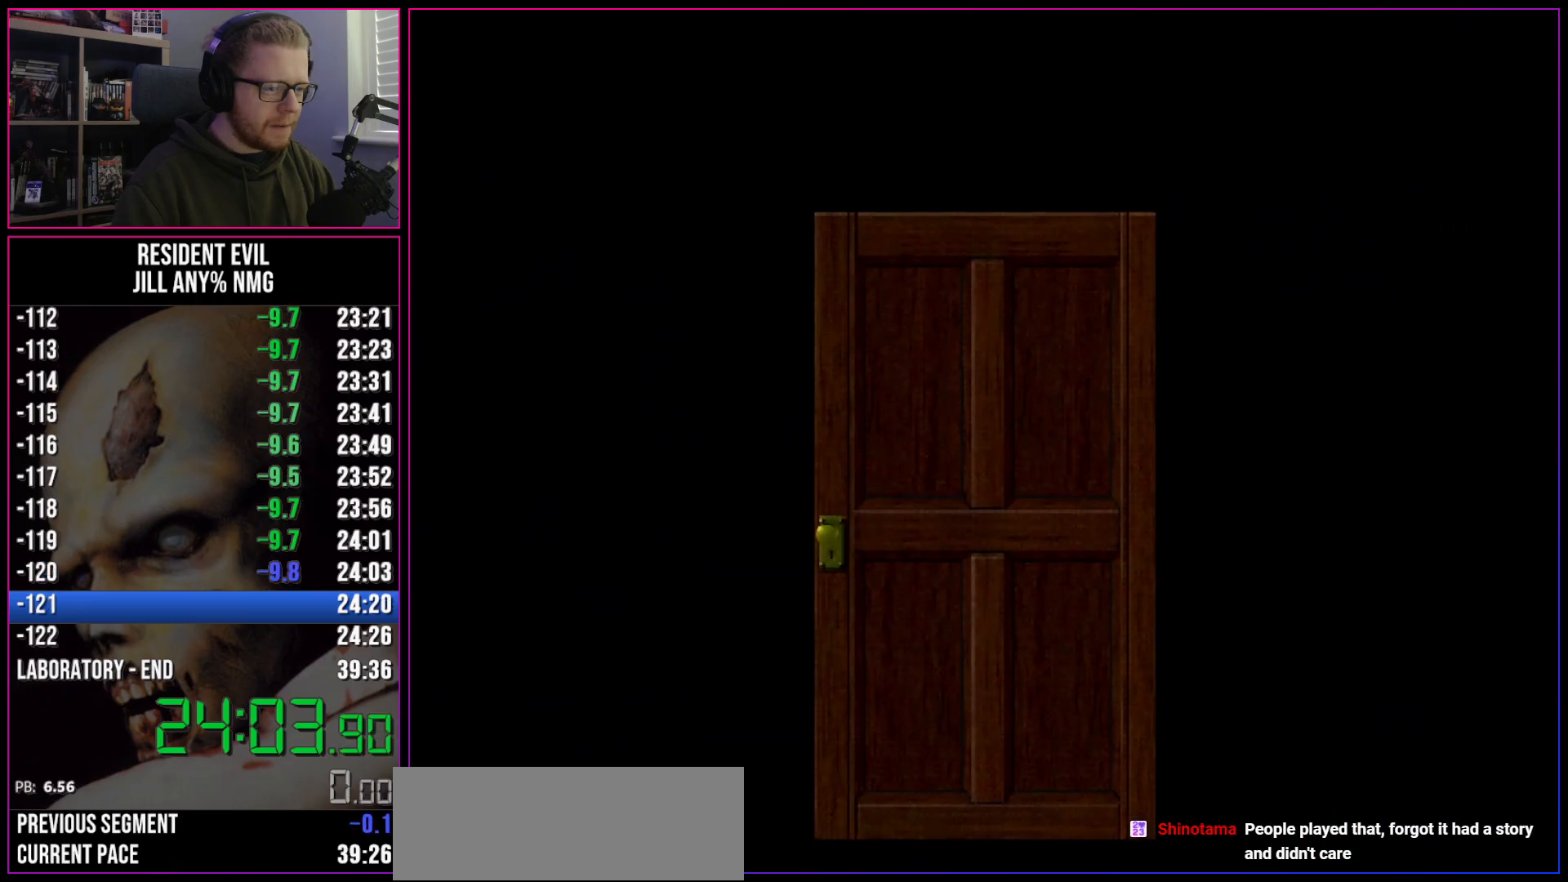
{"keys": ["run", "w"], "events": [[17, "act", "up"], [67, "act", "down"], [100, "act", "up"], [150, "act", "down"], [200, "act", "up"], [250, "act", "down"], [333, "act", "up"]]}
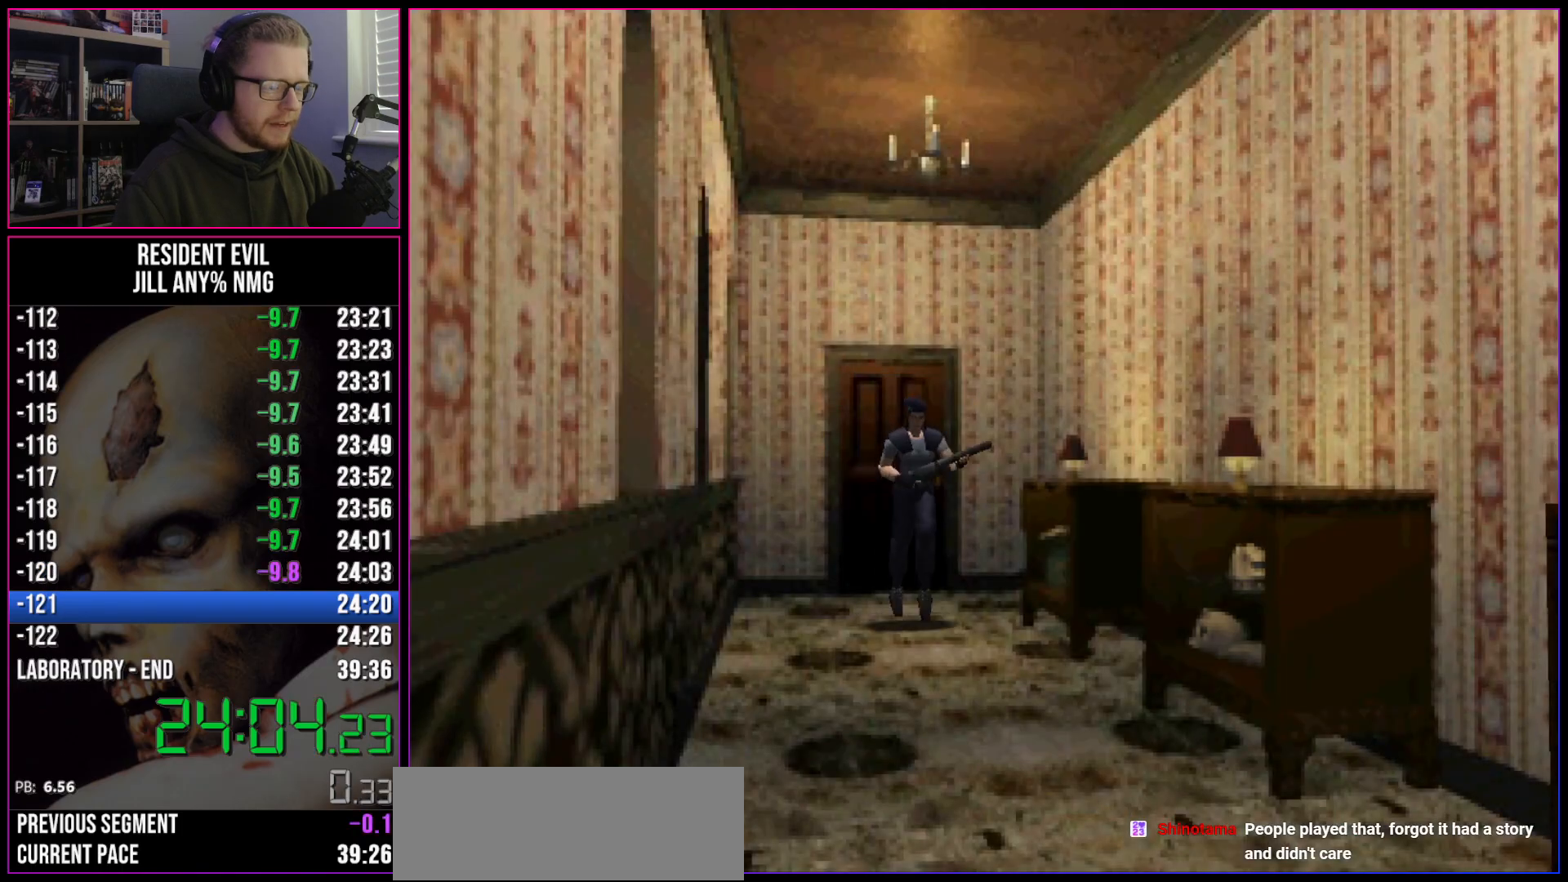
{"keys": ["run", "w"], "events": []}
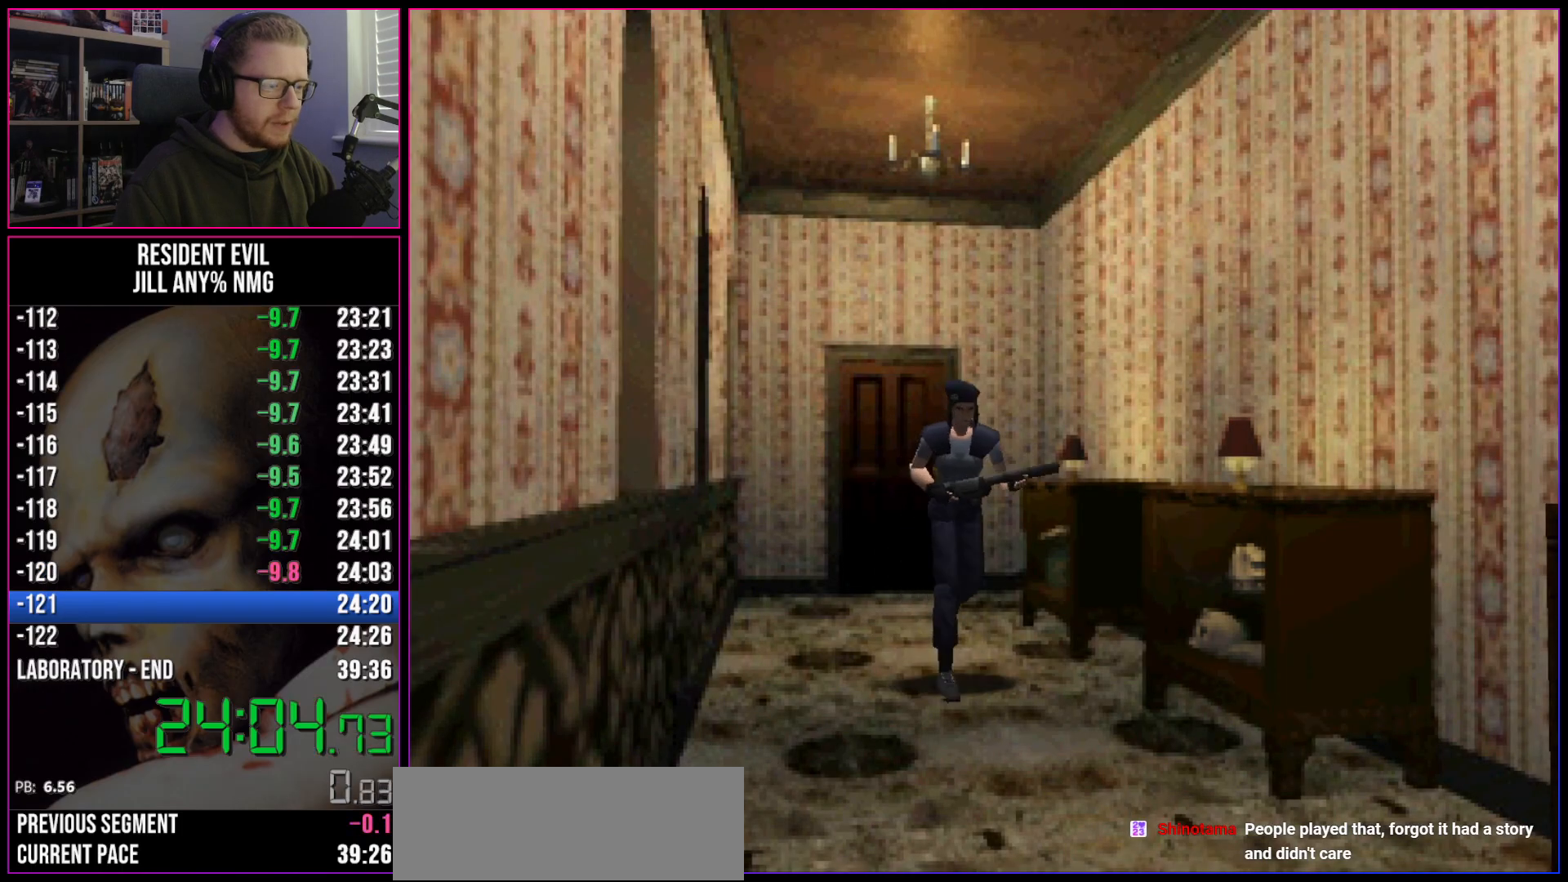
{"keys": ["run", "w"], "events": []}
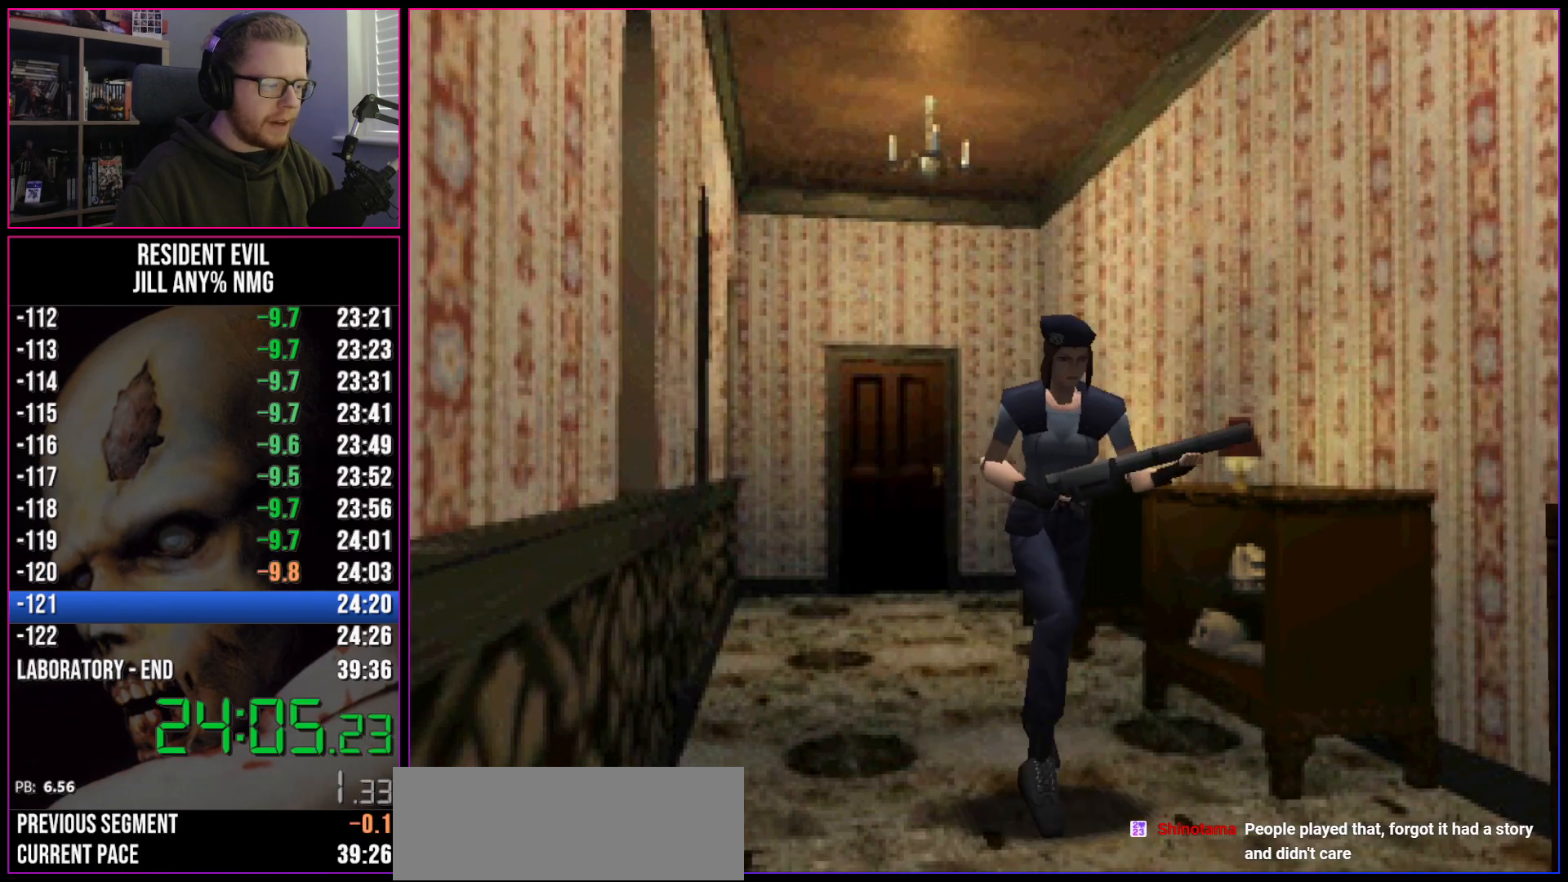
{"keys": ["run", "w"], "events": []}
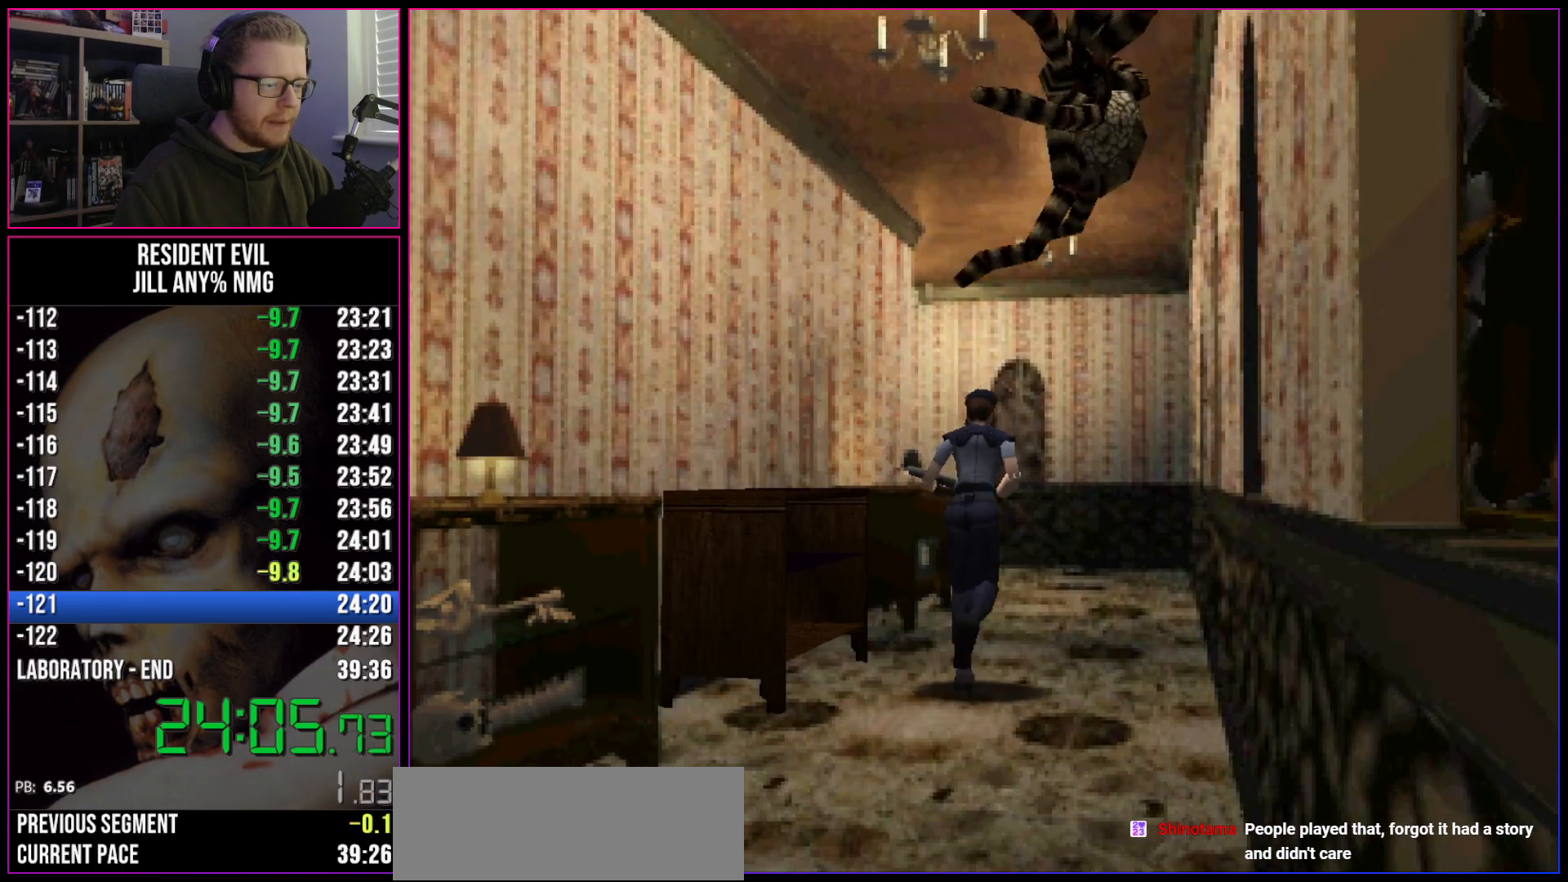
{"keys": ["run", "w"], "events": []}
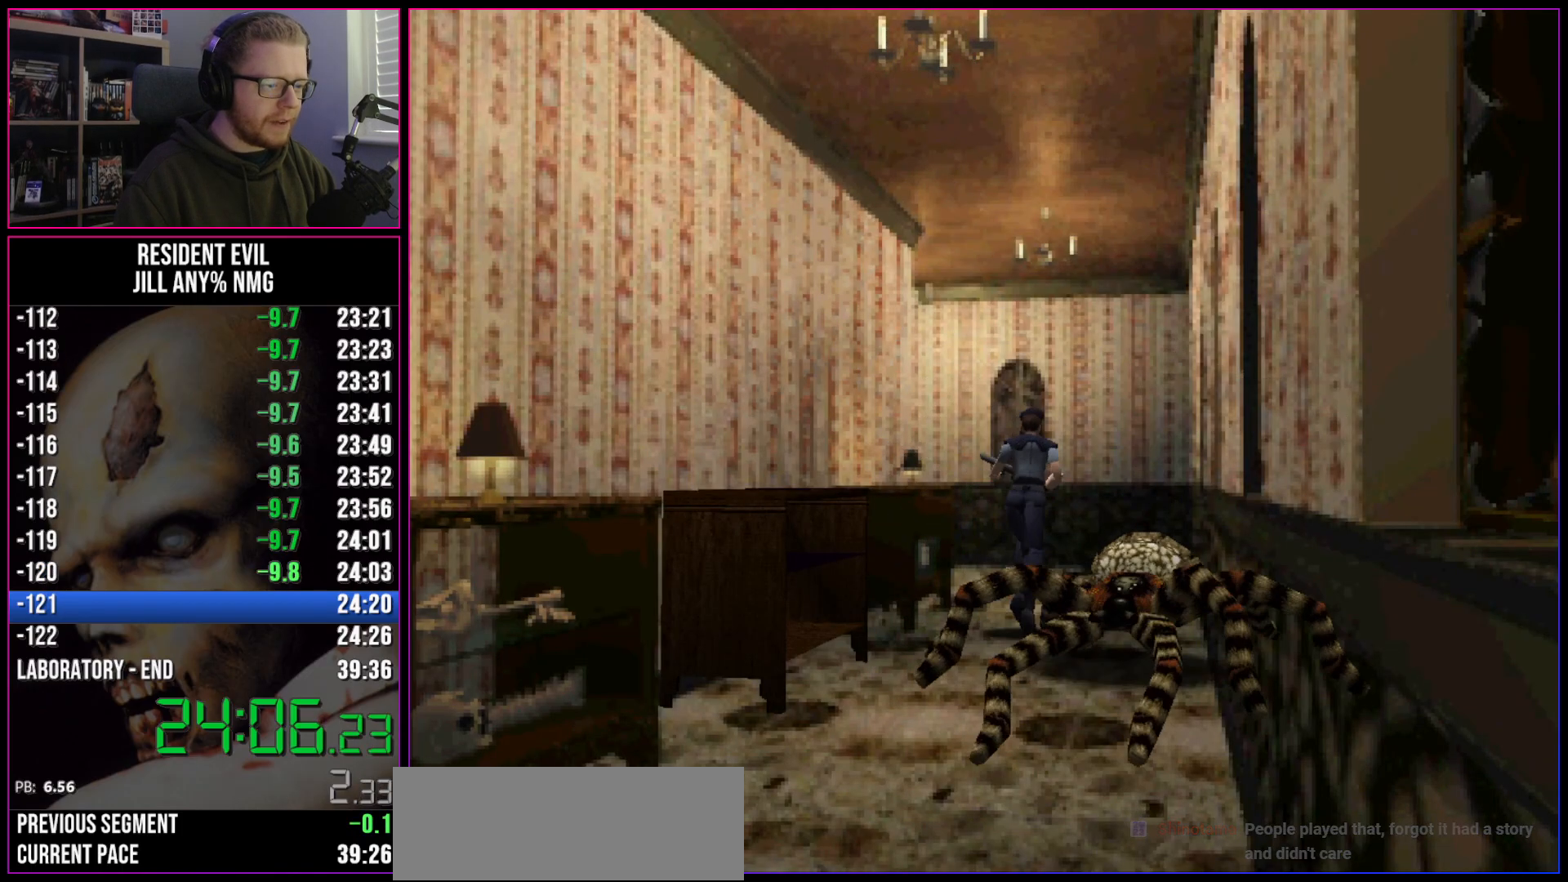
{"keys": ["run", "w"], "events": []}
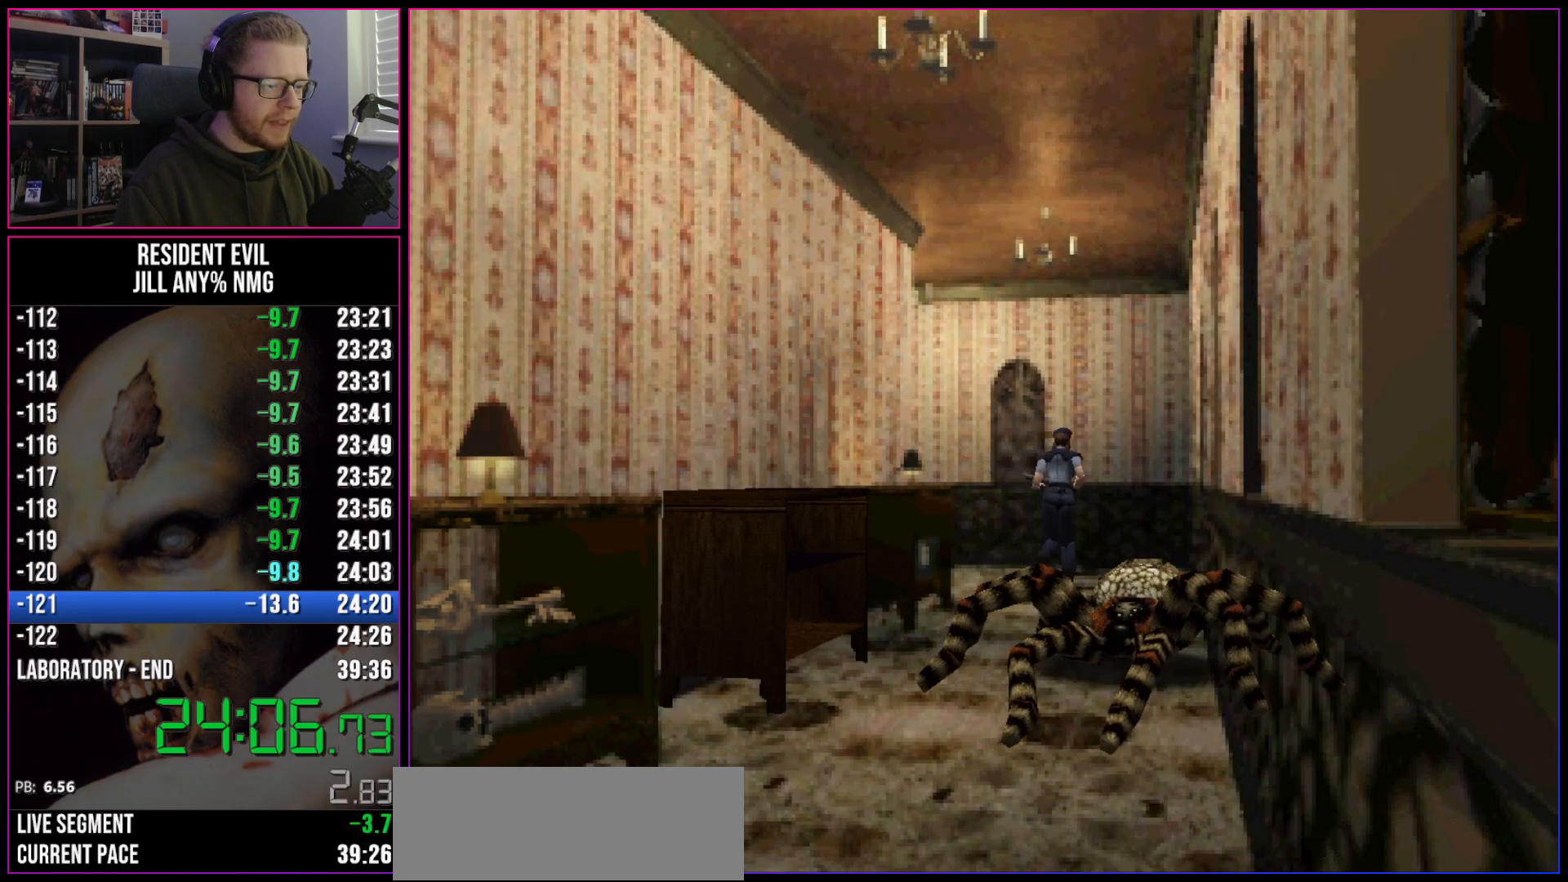
{"keys": ["a", "run", "w"], "events": [[150, "a", "down"]]}
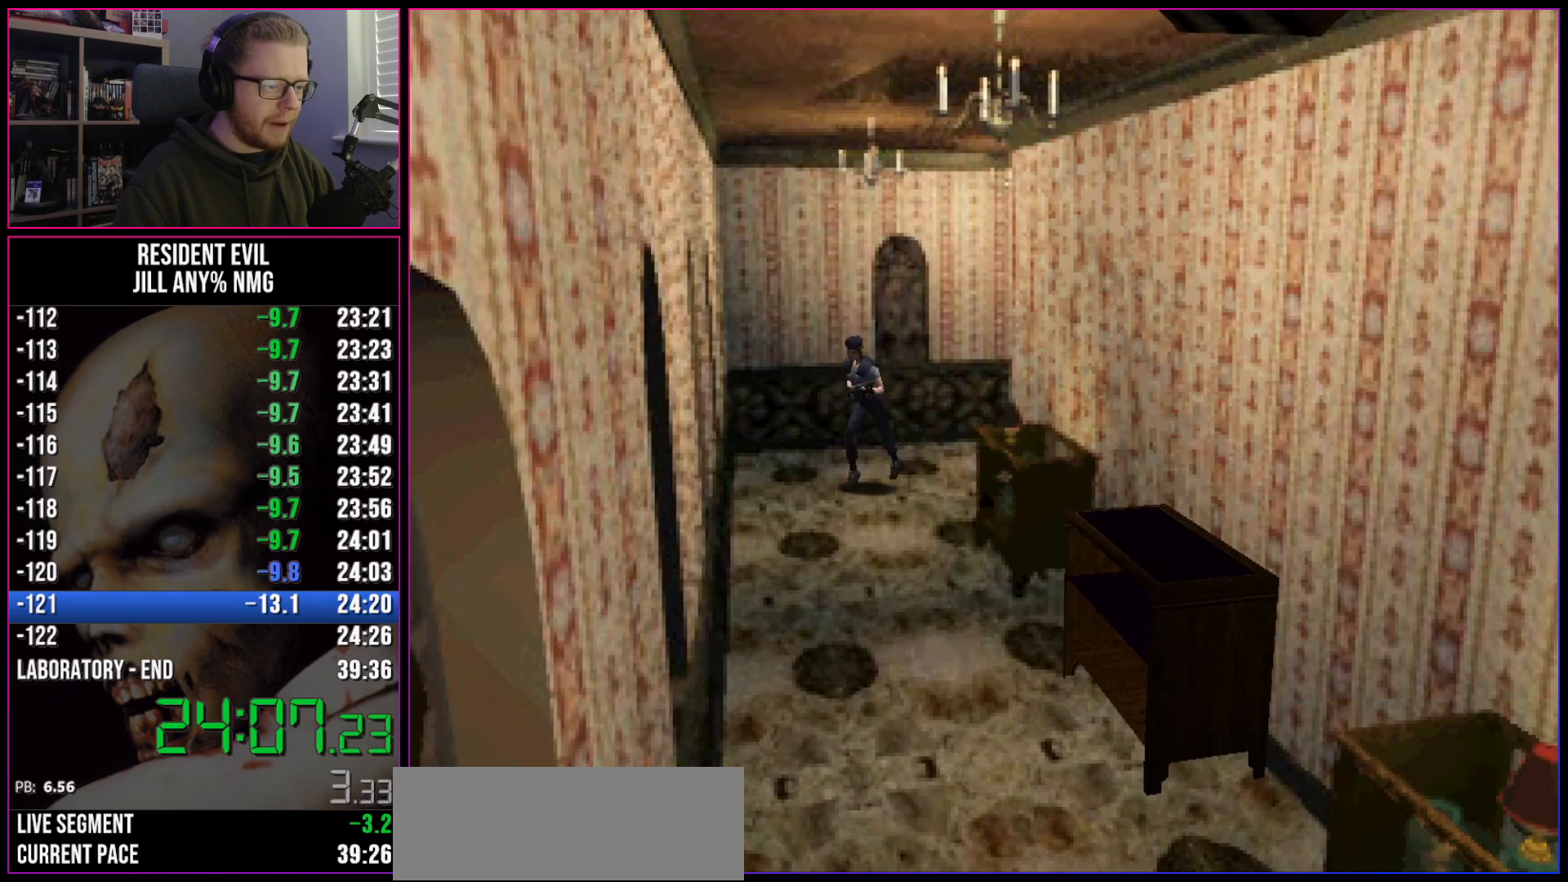
{"keys": ["run", "w"], "events": [[317, "a", "up"]]}
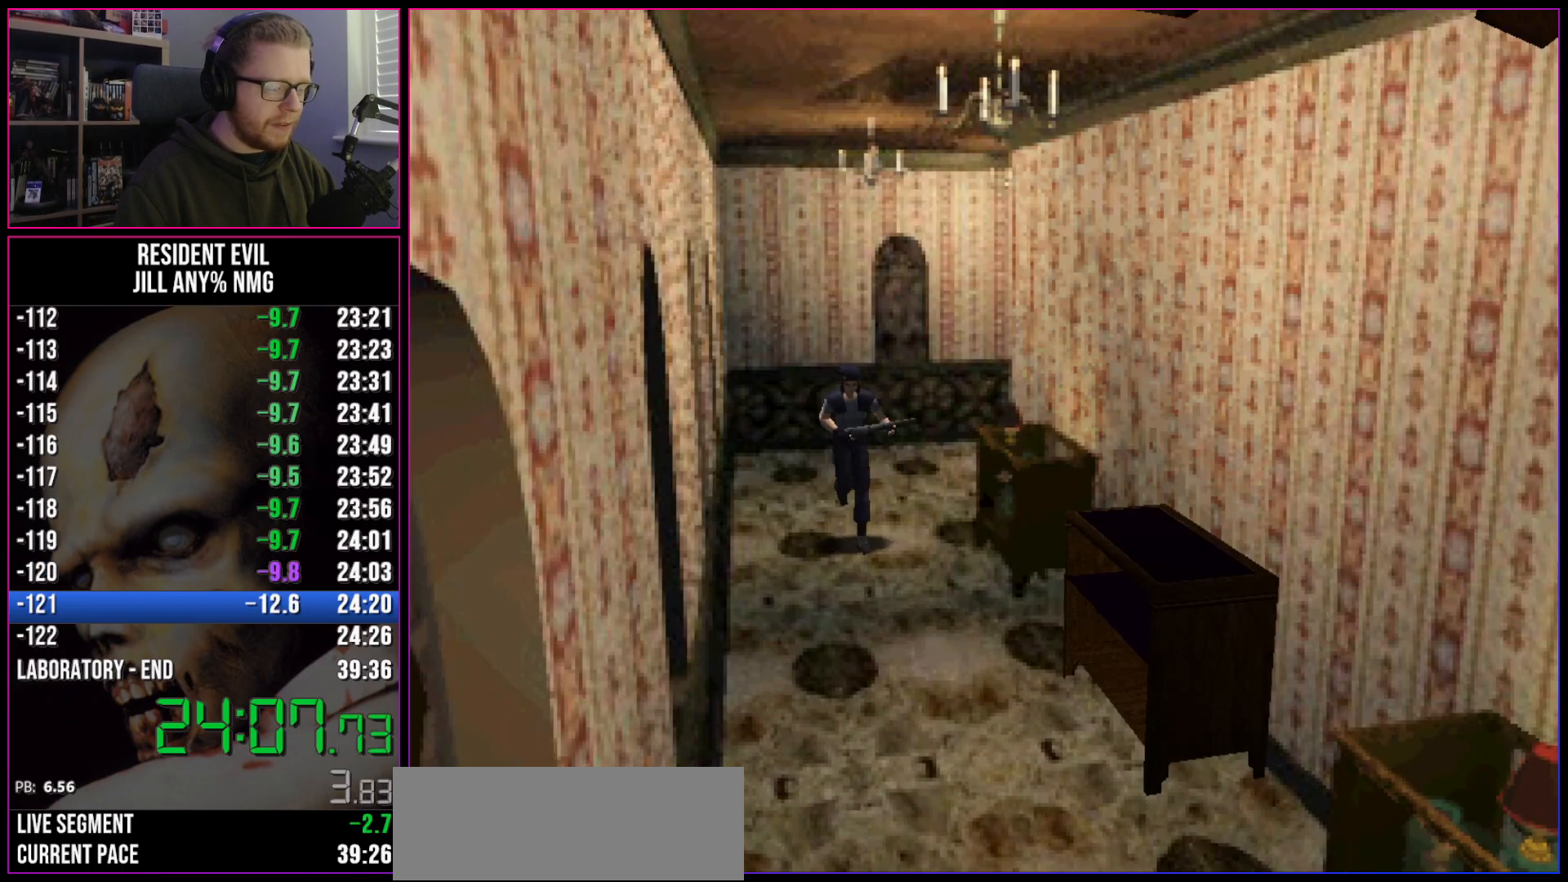
{"keys": ["run", "w"], "events": []}
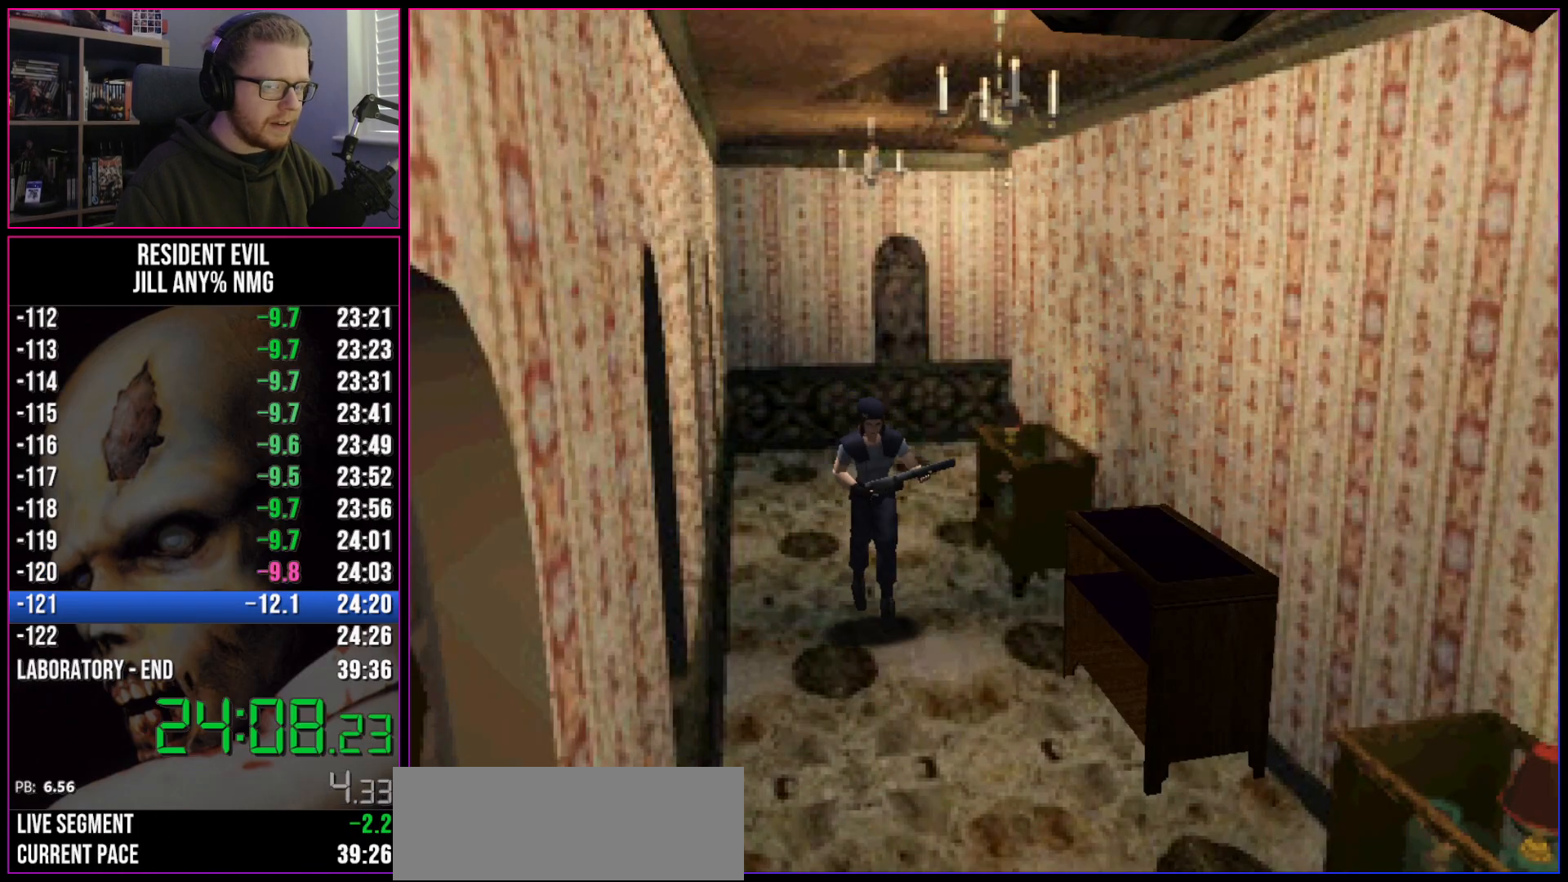
{"keys": ["run", "w"], "events": []}
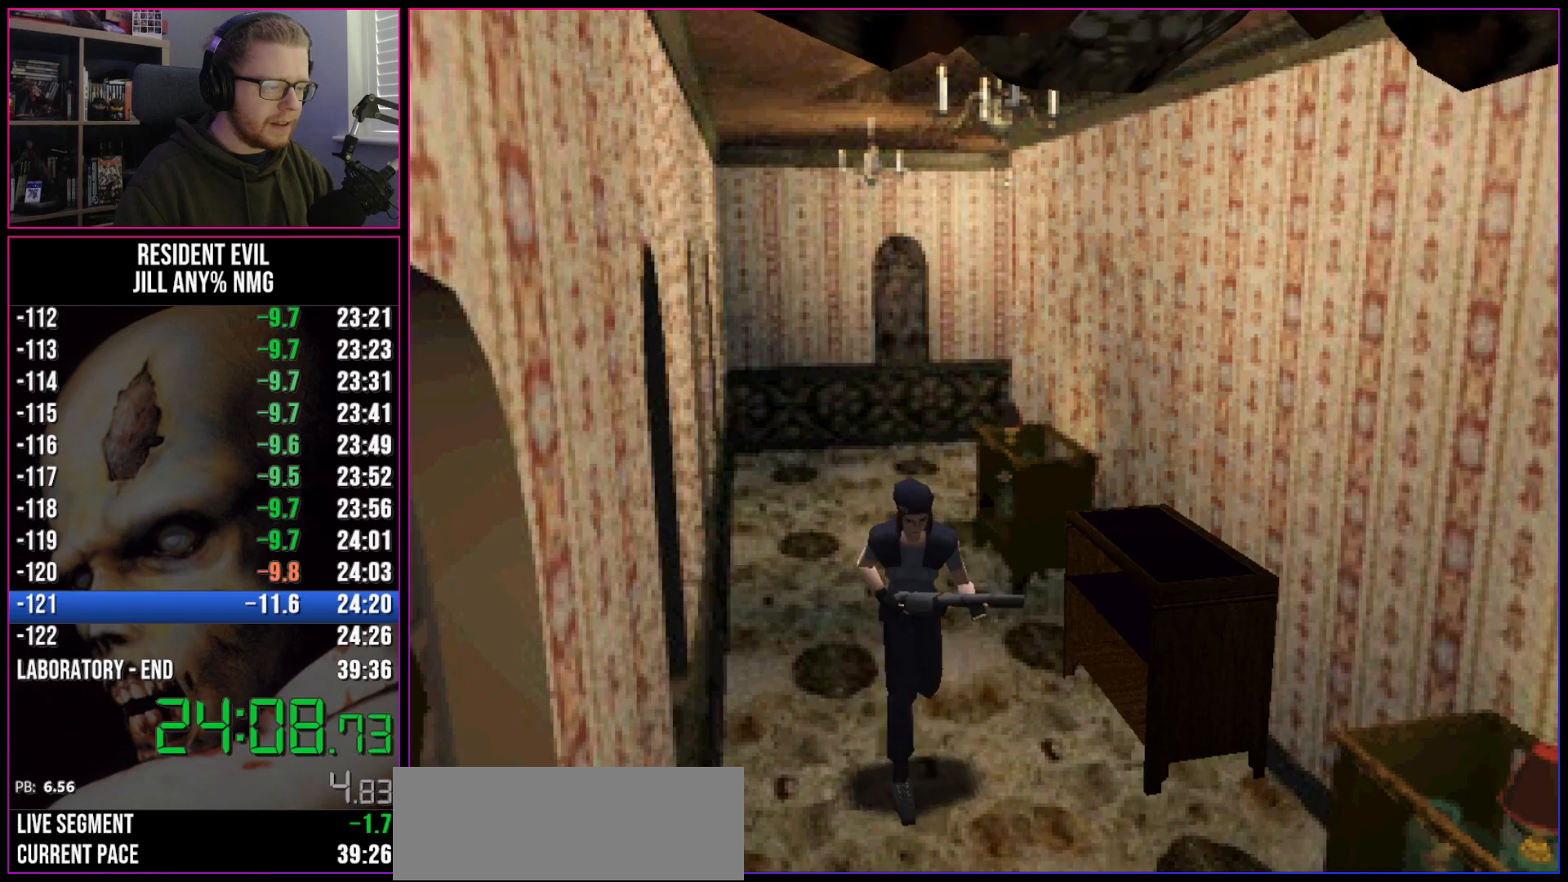
{"keys": ["run", "w"], "events": []}
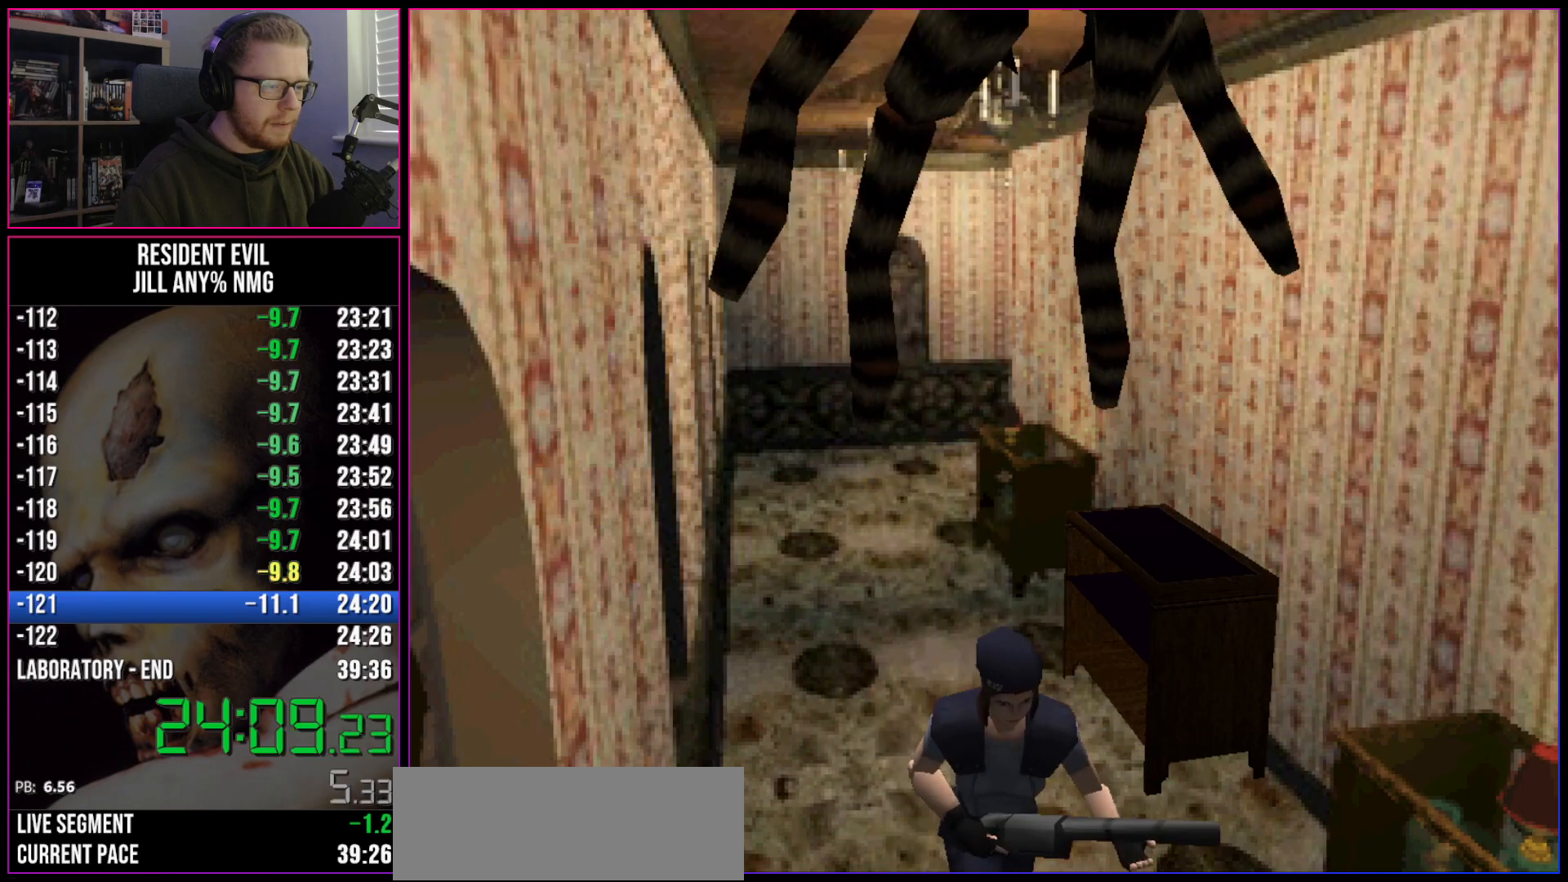
{"keys": ["run", "w"], "events": []}
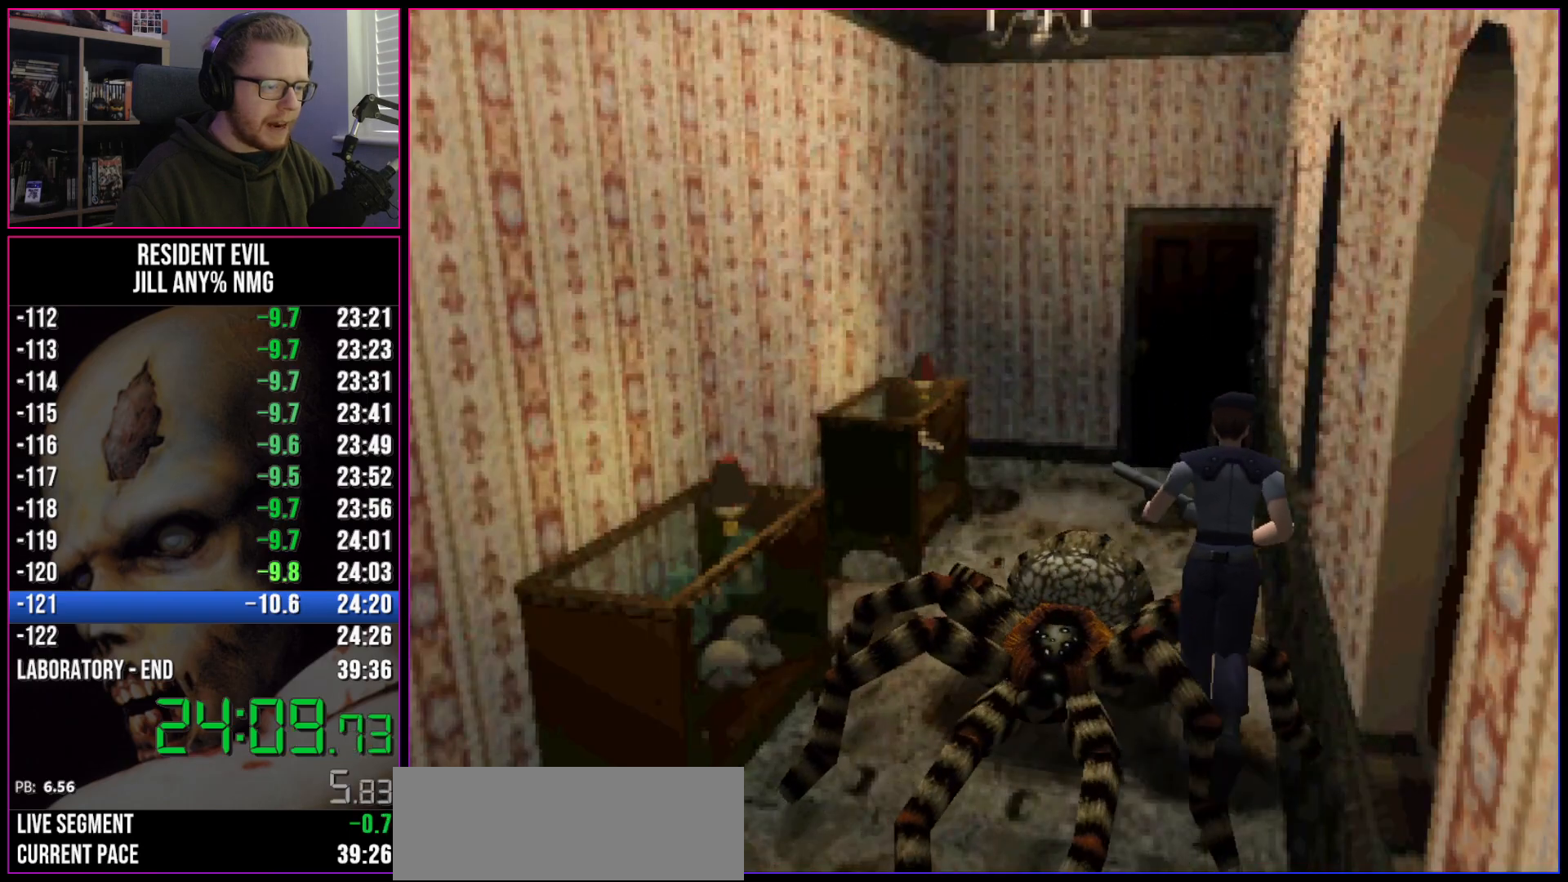
{"keys": ["run", "w"], "events": [[383, "a", "down"], [433, "a", "up"]]}
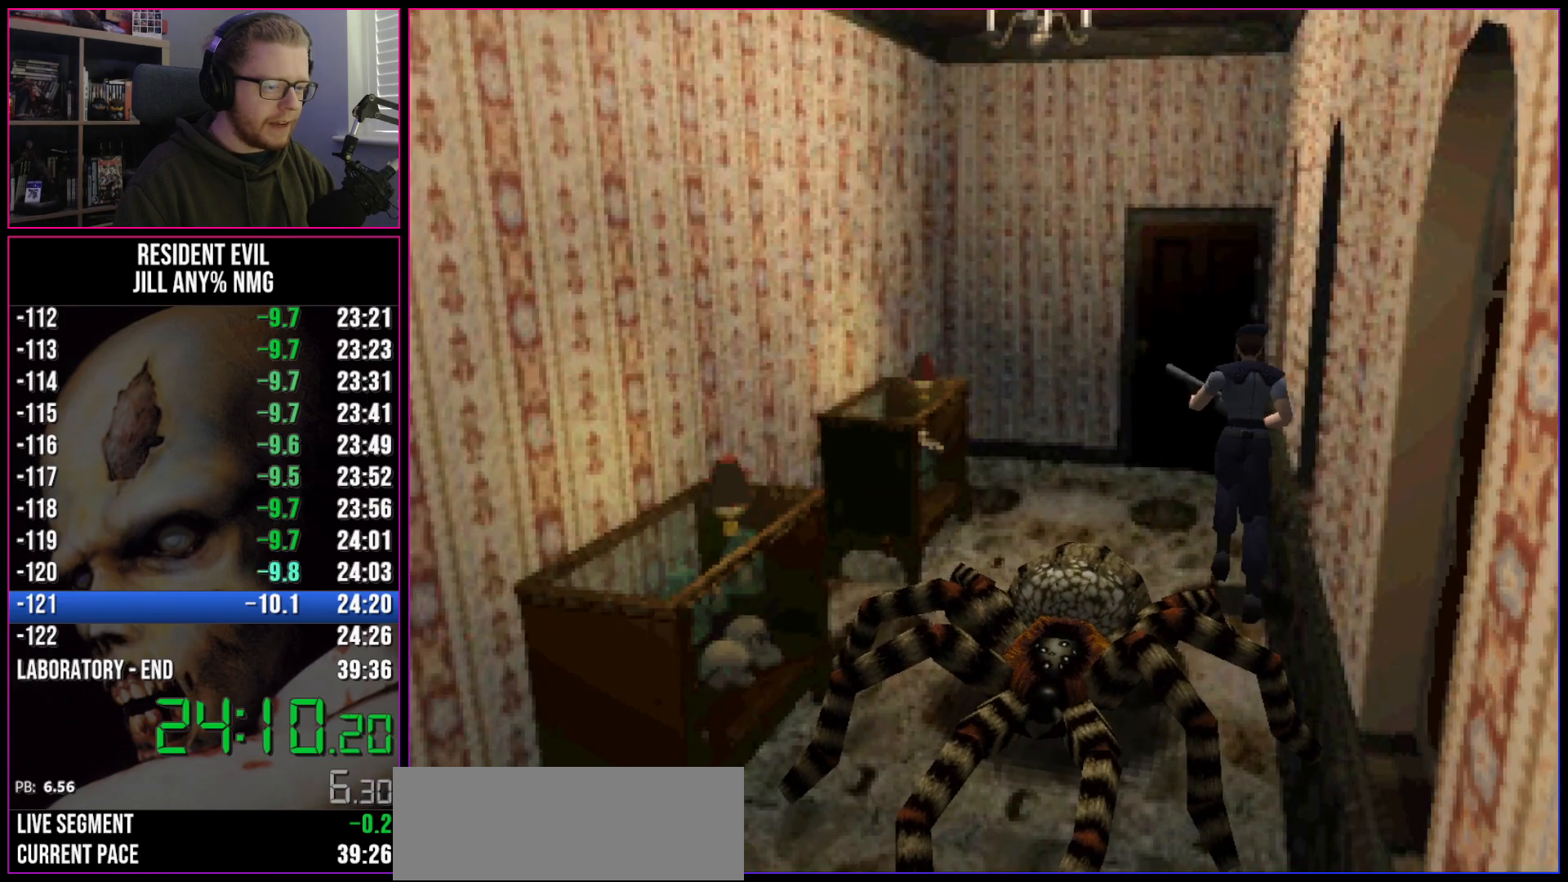
{"keys": ["act", "run", "w"], "events": [[317, "act", "down"], [350, "act", "up"], [400, "act", "down"], [450, "act", "up"], [500, "act", "down"]]}
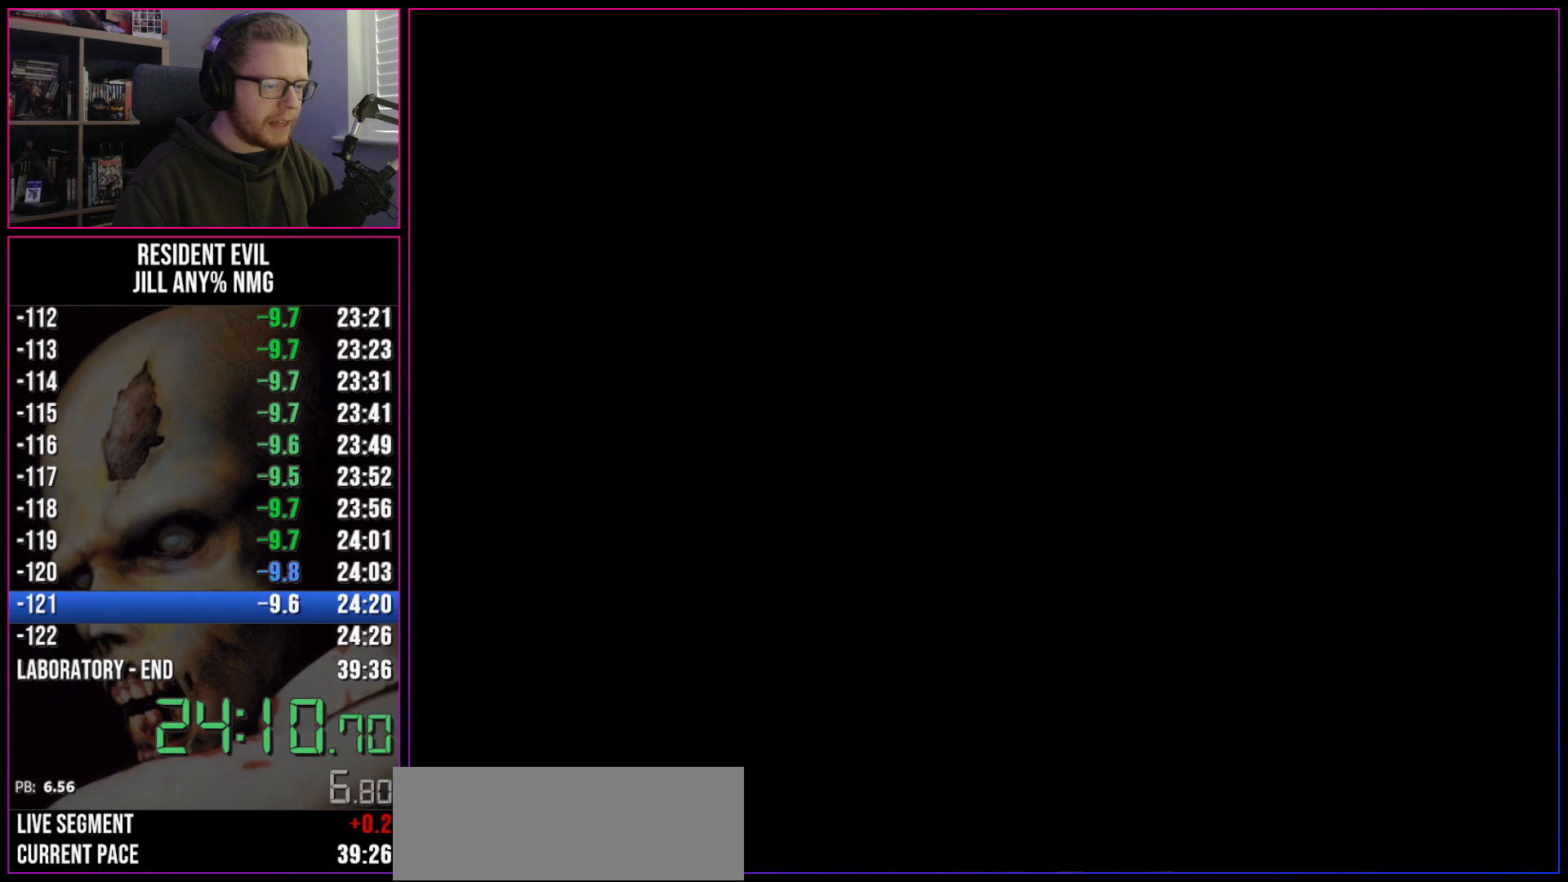
{"keys": ["act", "run", "w"], "events": [[50, "act", "up"], [83, "act", "down"], [133, "act", "up"], [183, "act", "down"], [233, "act", "up"], [283, "act", "down"], [333, "act", "up"], [367, "act", "down"], [417, "act", "up"], [467, "act", "down"]]}